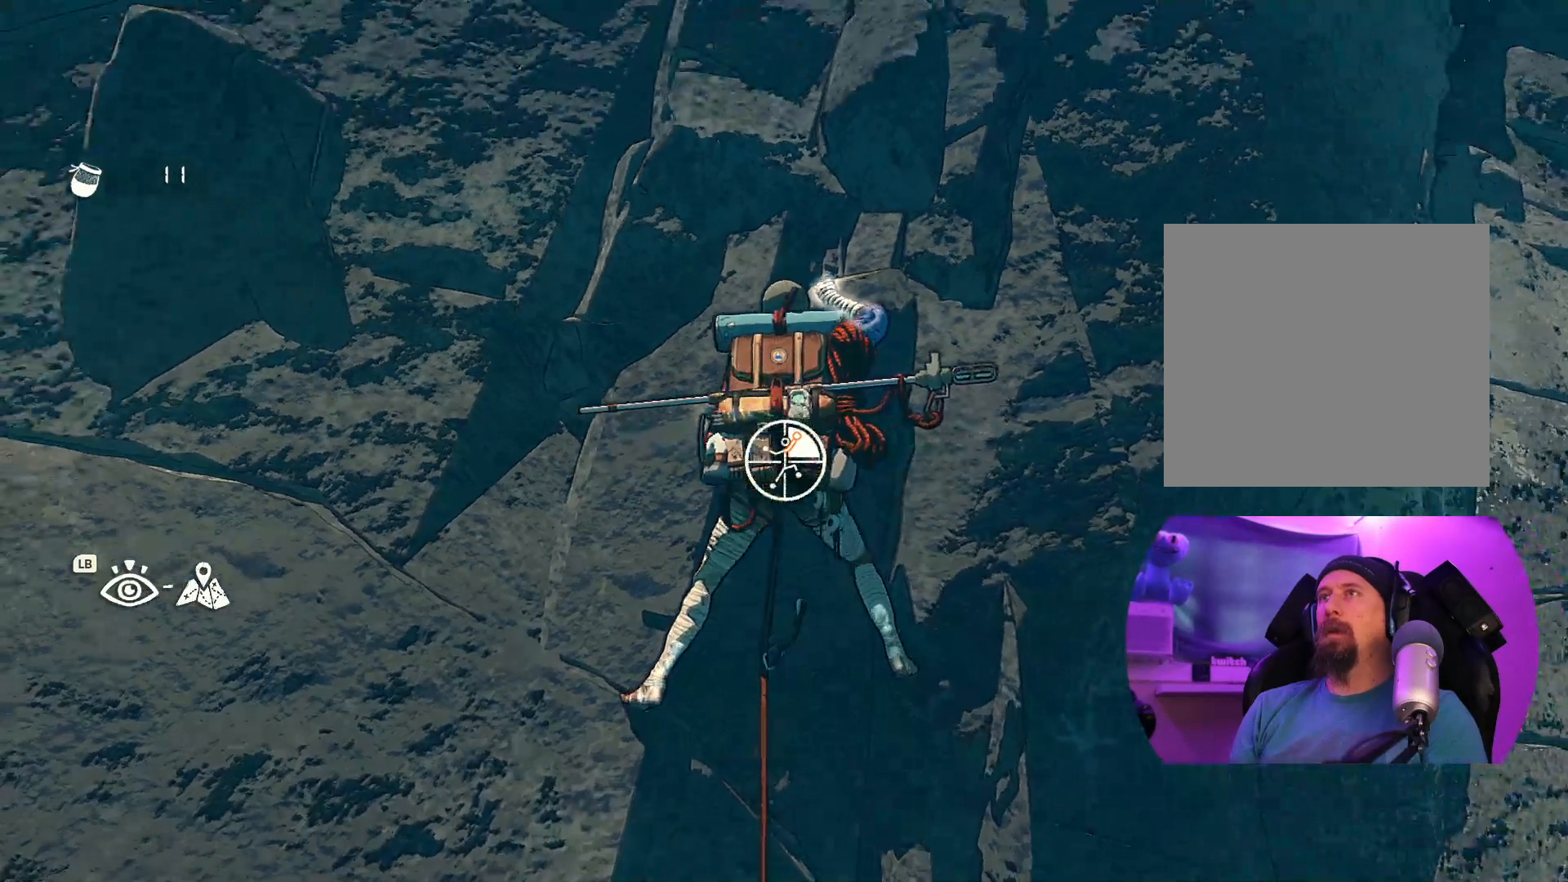
Gameplay with a controller (Xbox layout); each line is a JSON object with the inputs held at the frame after it. "events" lists button and stick changes between this image and that frame as [ms after this image, input, new state], when the widget could be followed in between. Not read: R2.
{"buttons": ["R1"], "left_stick": "center", "right_stick": "down-left", "events": [[150, "right_stick", "down-left"]]}
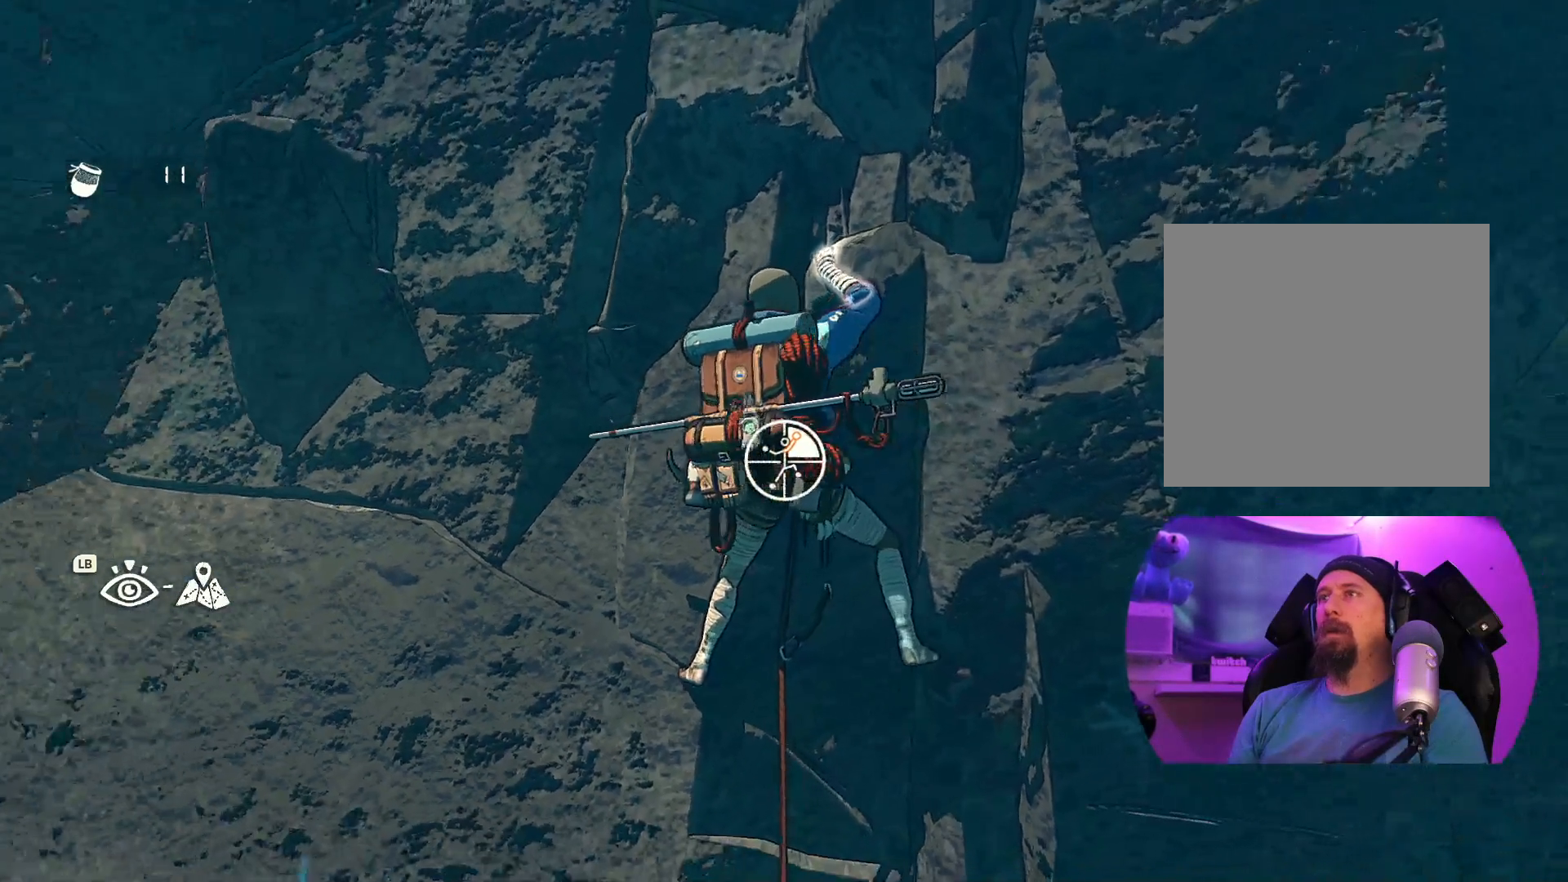
{"buttons": ["R1"], "left_stick": "center", "right_stick": "up-right", "events": [[17, "right_stick", "center"], [217, "right_stick", "up-right"]]}
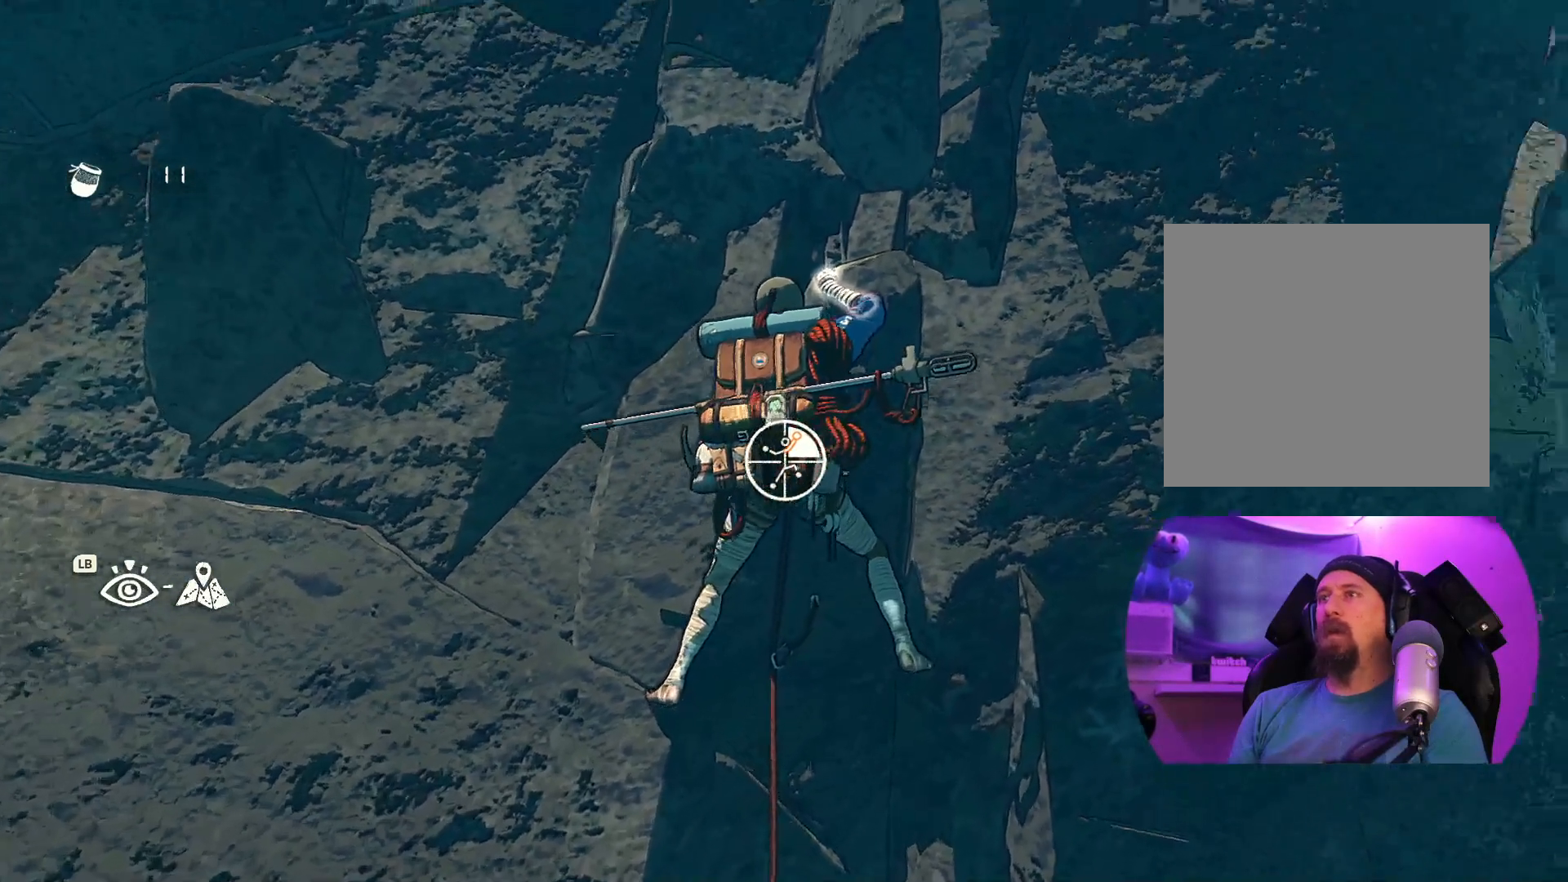
{"buttons": ["R1"], "left_stick": "center", "right_stick": "down-right"}
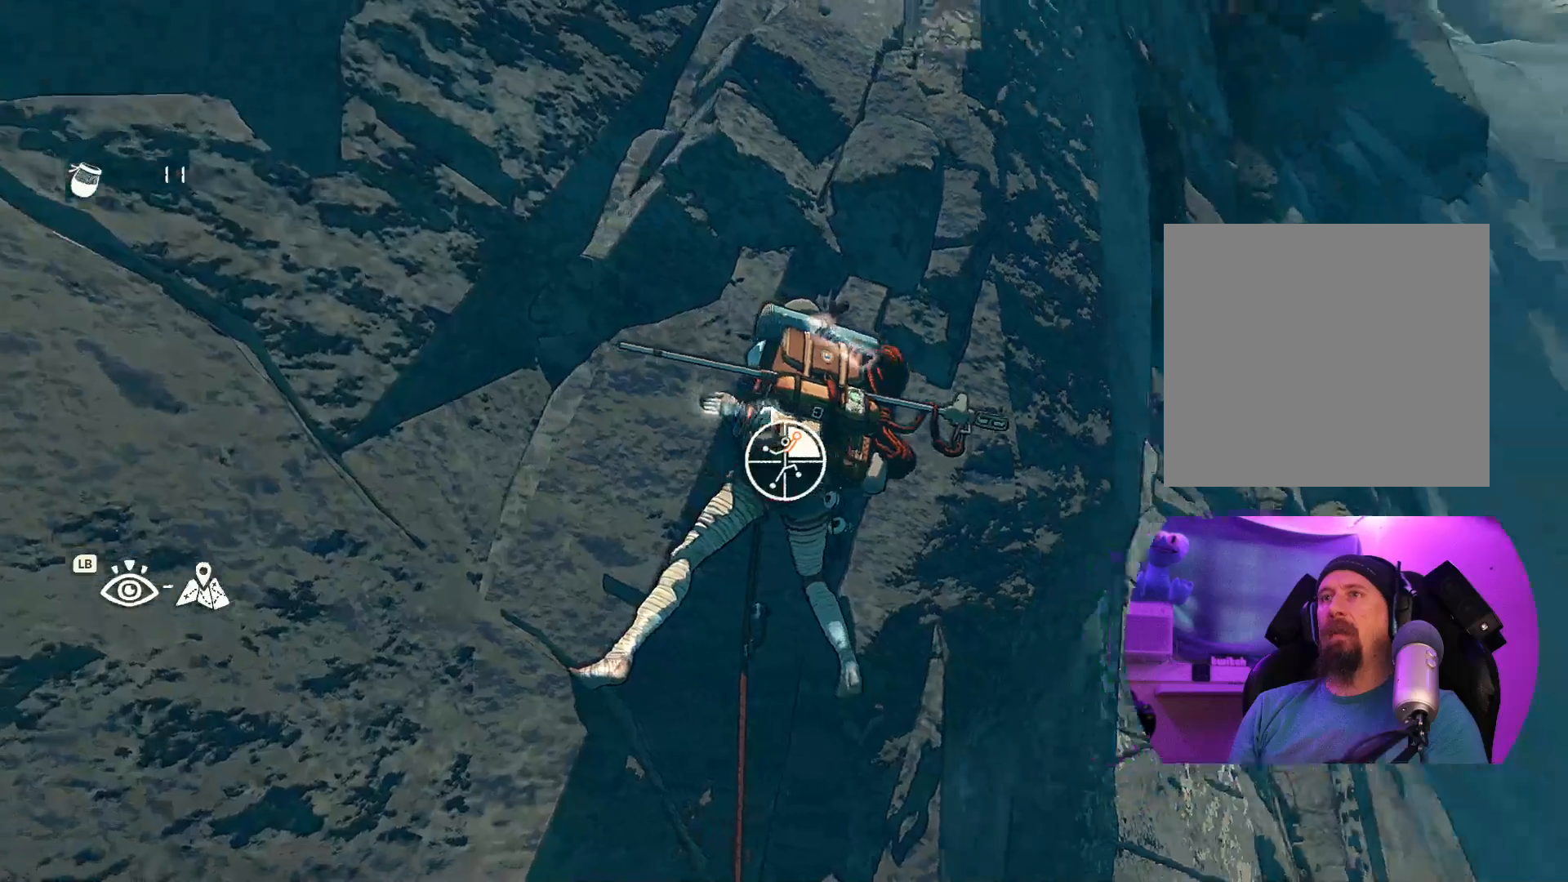
{"buttons": ["R1"], "left_stick": "center", "right_stick": "down-right", "events": [[250, "right_stick", "center"], [467, "right_stick", "down-right"]]}
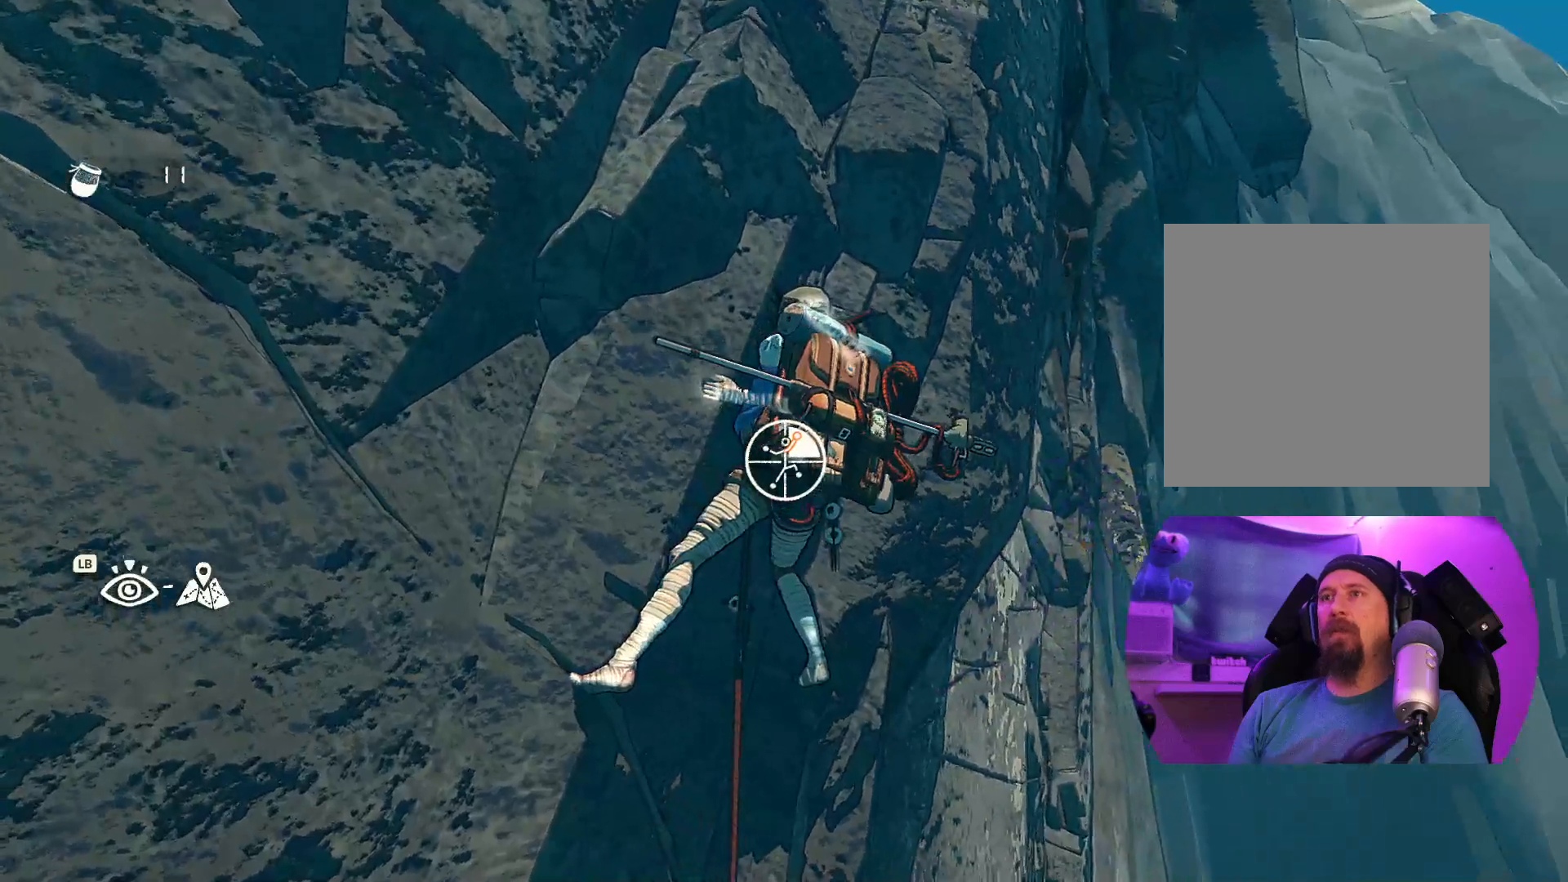
{"buttons": ["R1"], "left_stick": "center", "right_stick": "center", "events": [[334, "right_stick", "down"], [434, "right_stick", "center"]]}
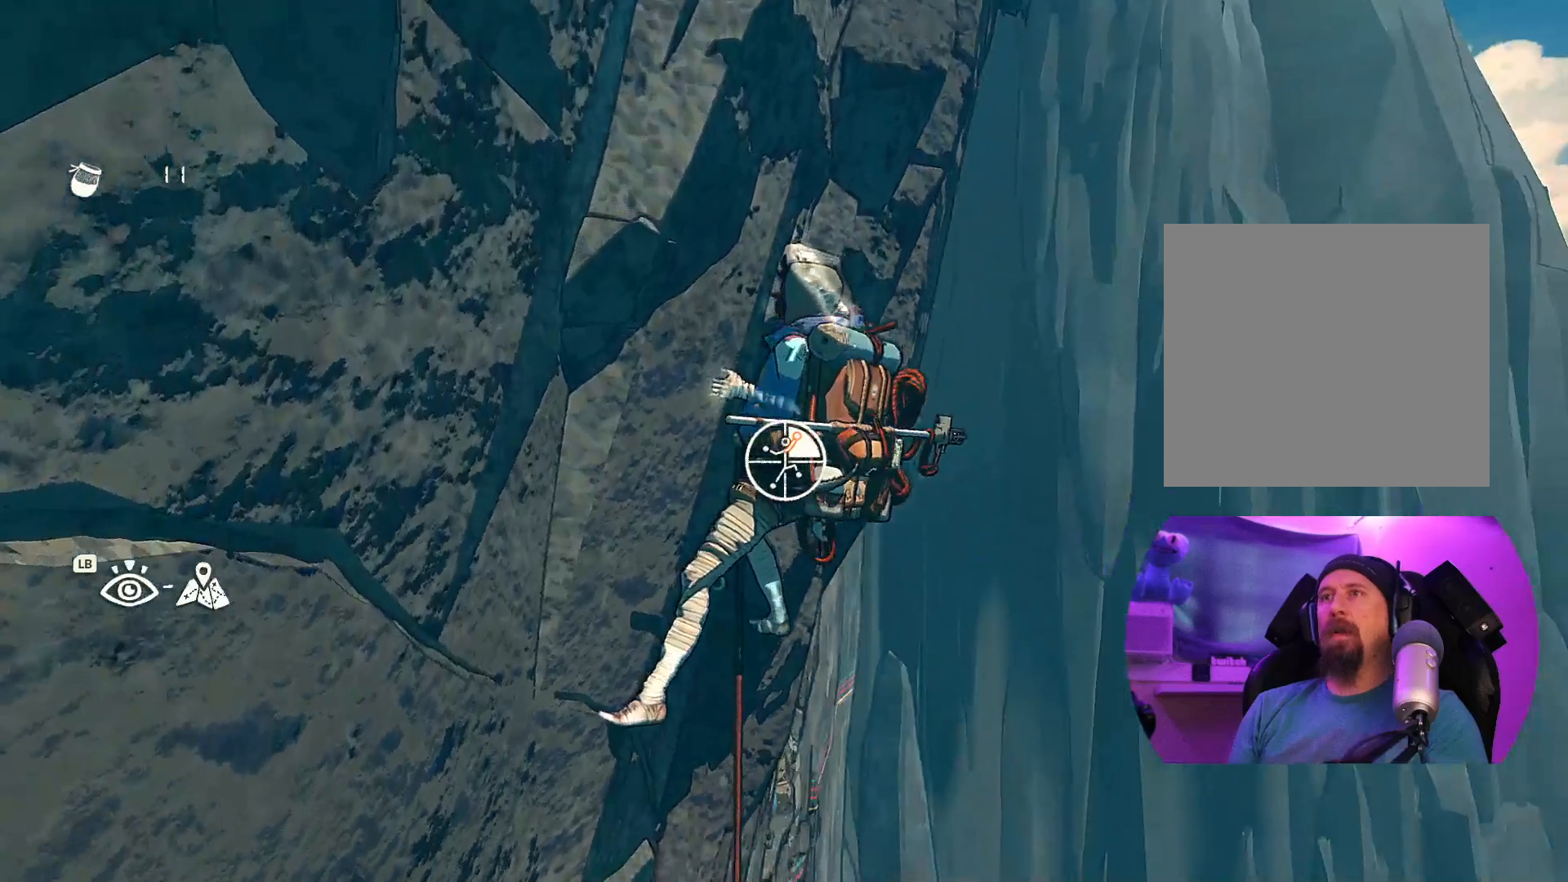
{"buttons": ["R1"], "left_stick": "center", "right_stick": "up-left", "events": [[100, "right_stick", "up"], [167, "right_stick", "up-left"]]}
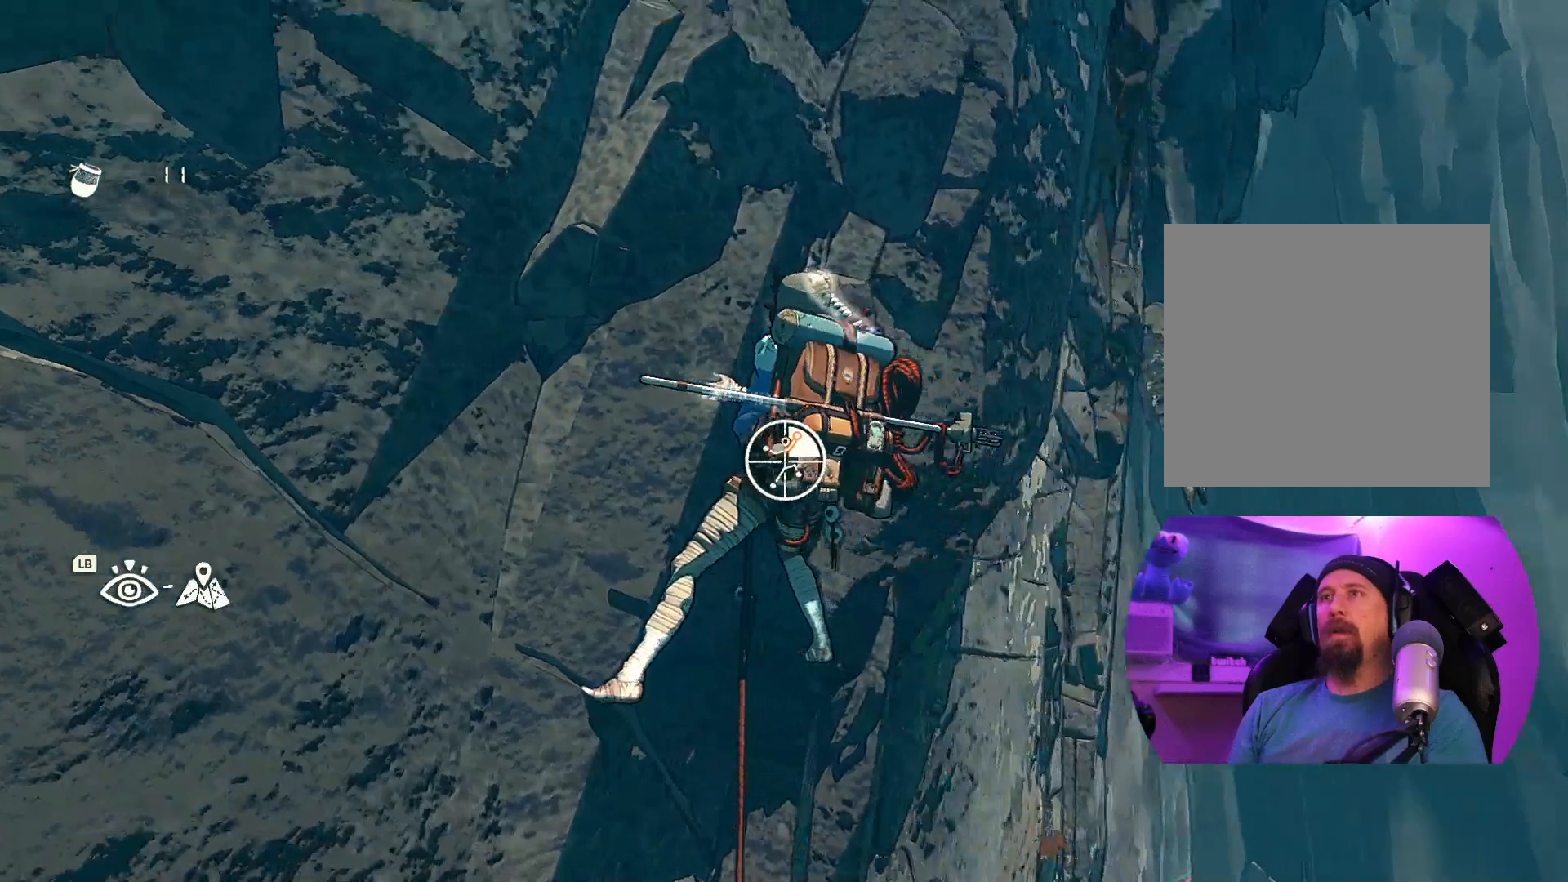
{"buttons": ["R1"], "left_stick": "center", "right_stick": "down", "events": [[17, "right_stick", "center"], [300, "right_stick", "down"]]}
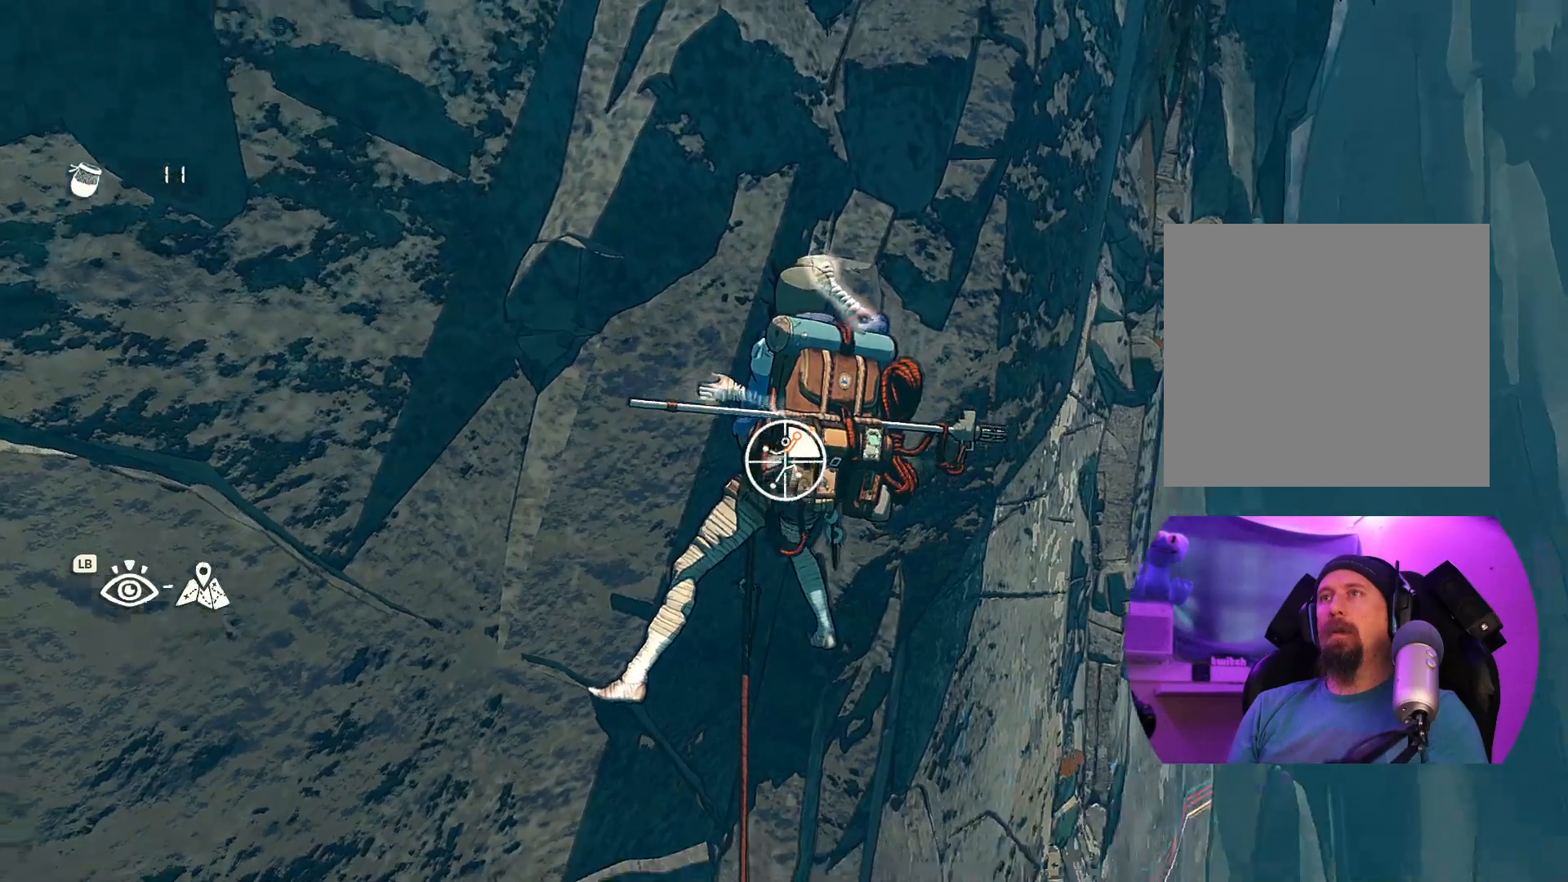
{"buttons": ["R1"], "left_stick": "center", "right_stick": "center", "events": [[67, "right_stick", "down-left"], [300, "right_stick", "center"]]}
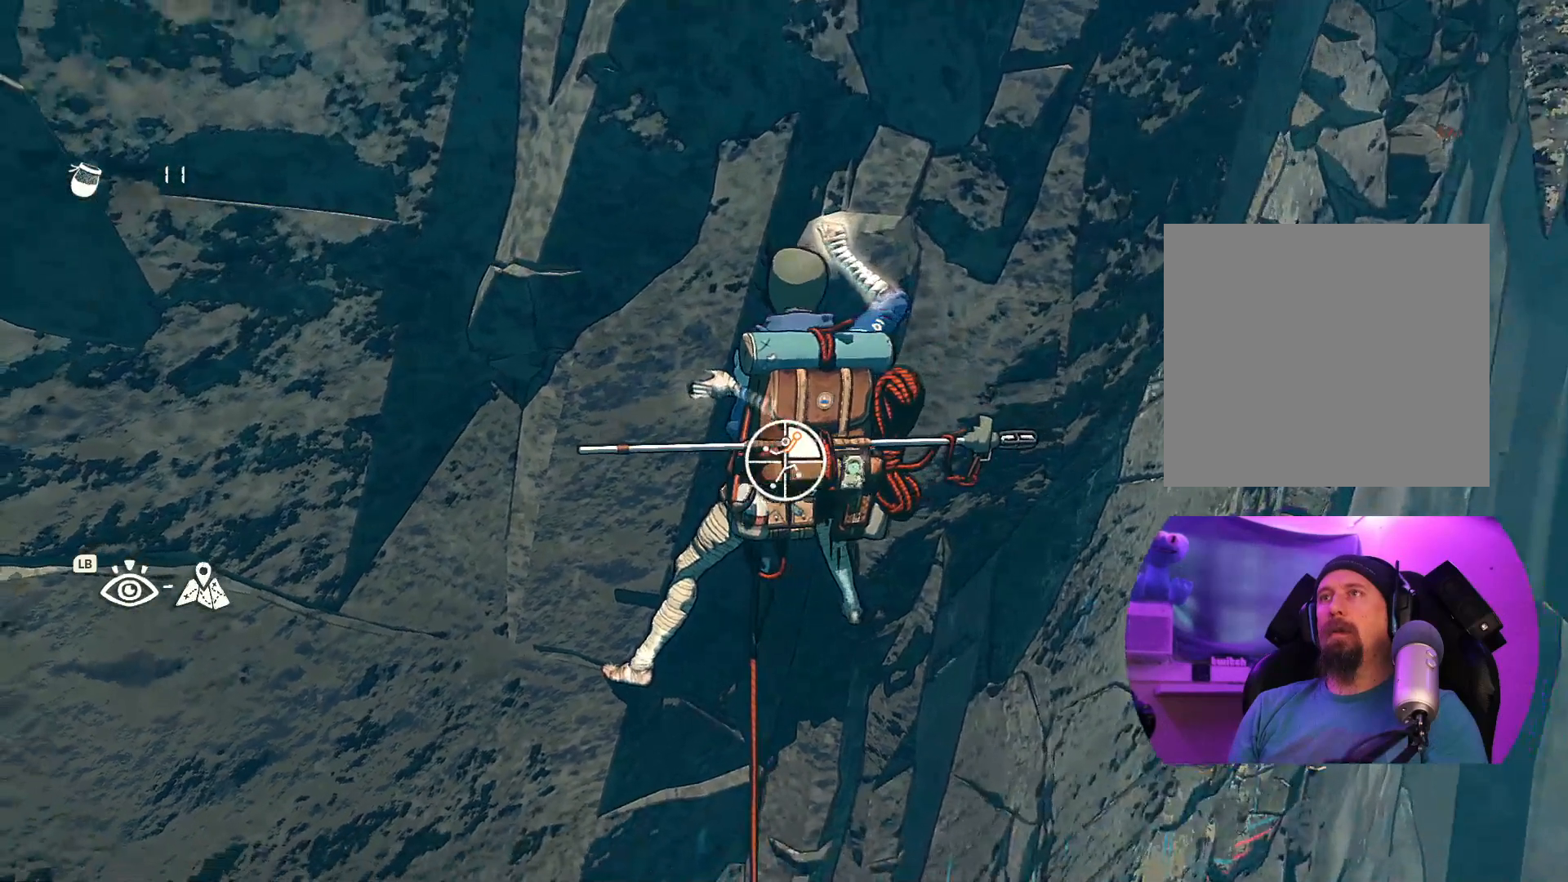
{"buttons": ["R1"], "left_stick": "center", "right_stick": "center", "events": []}
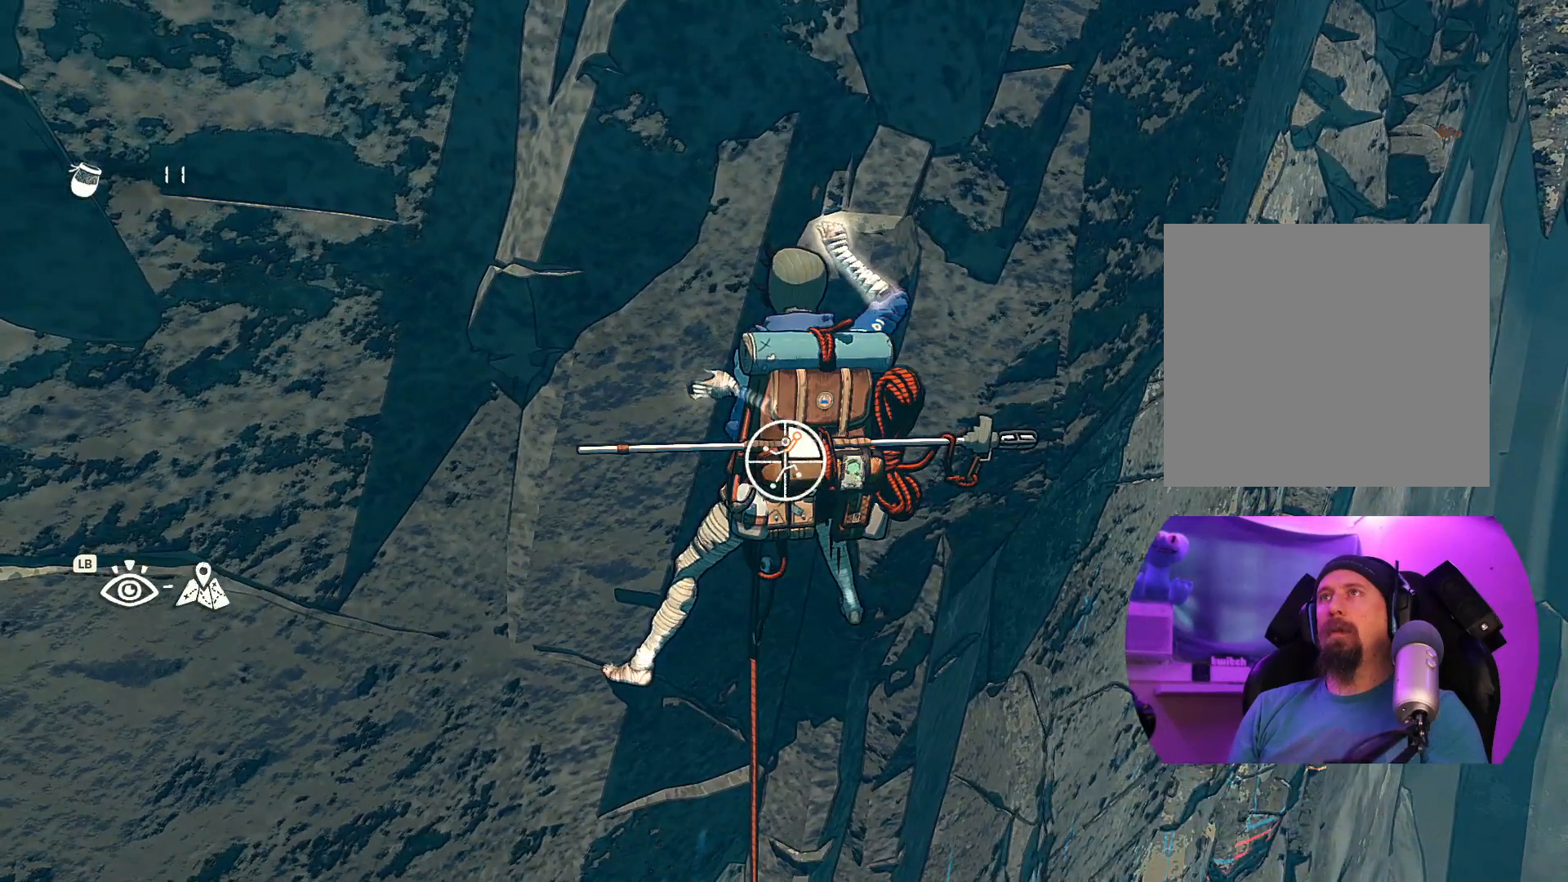
{"buttons": ["R1"], "left_stick": "center", "right_stick": "left", "events": [[134, "right_stick", "left"]]}
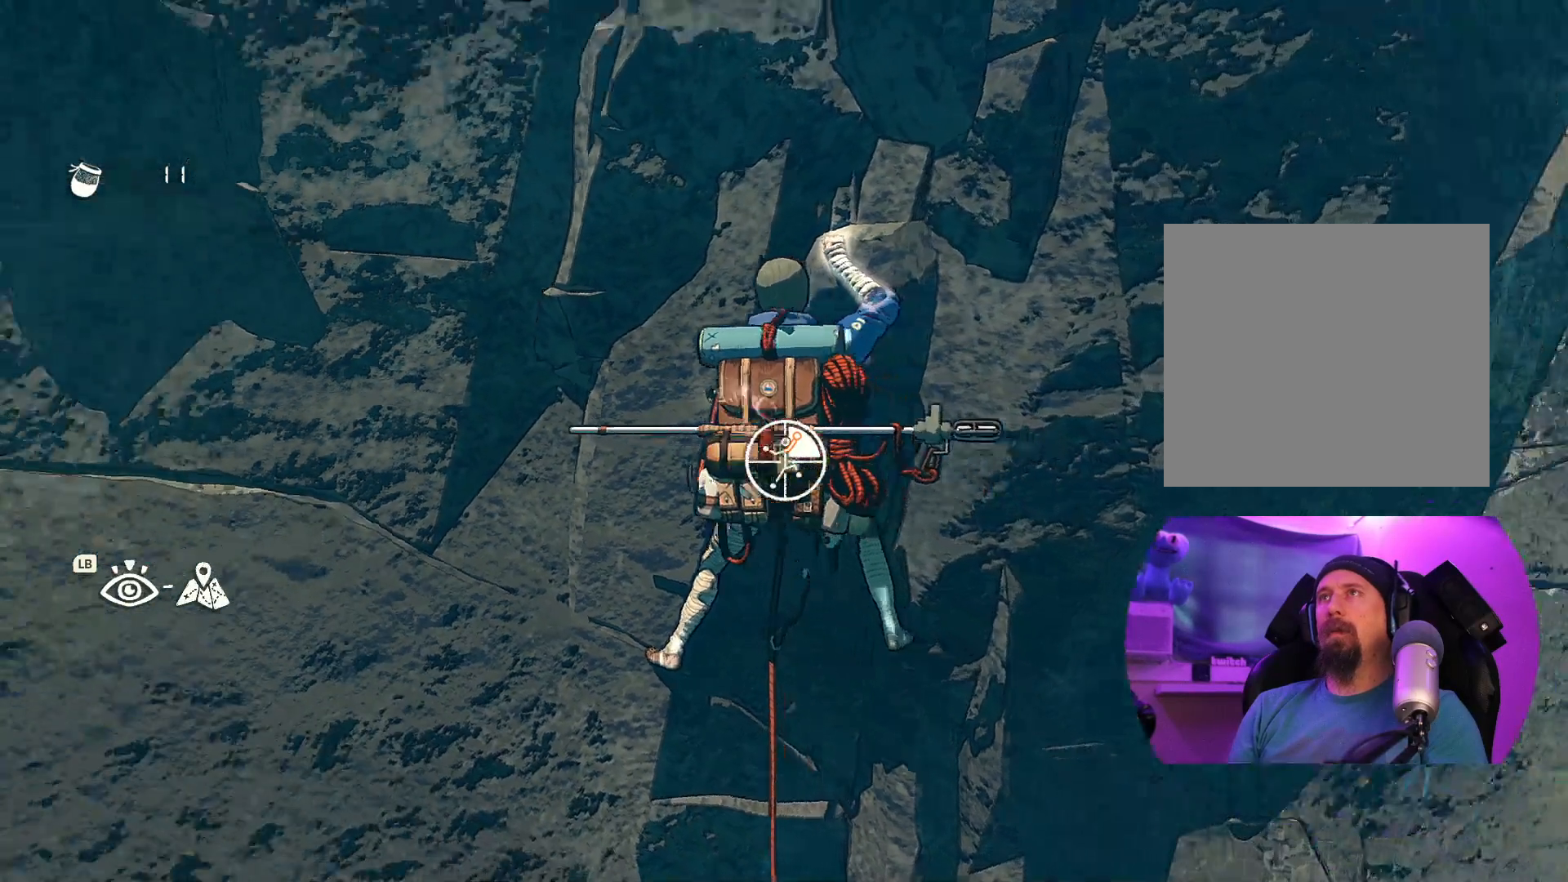
{"buttons": ["R1"], "left_stick": "center", "right_stick": "up-left", "events": [[484, "right_stick", "up-left"]]}
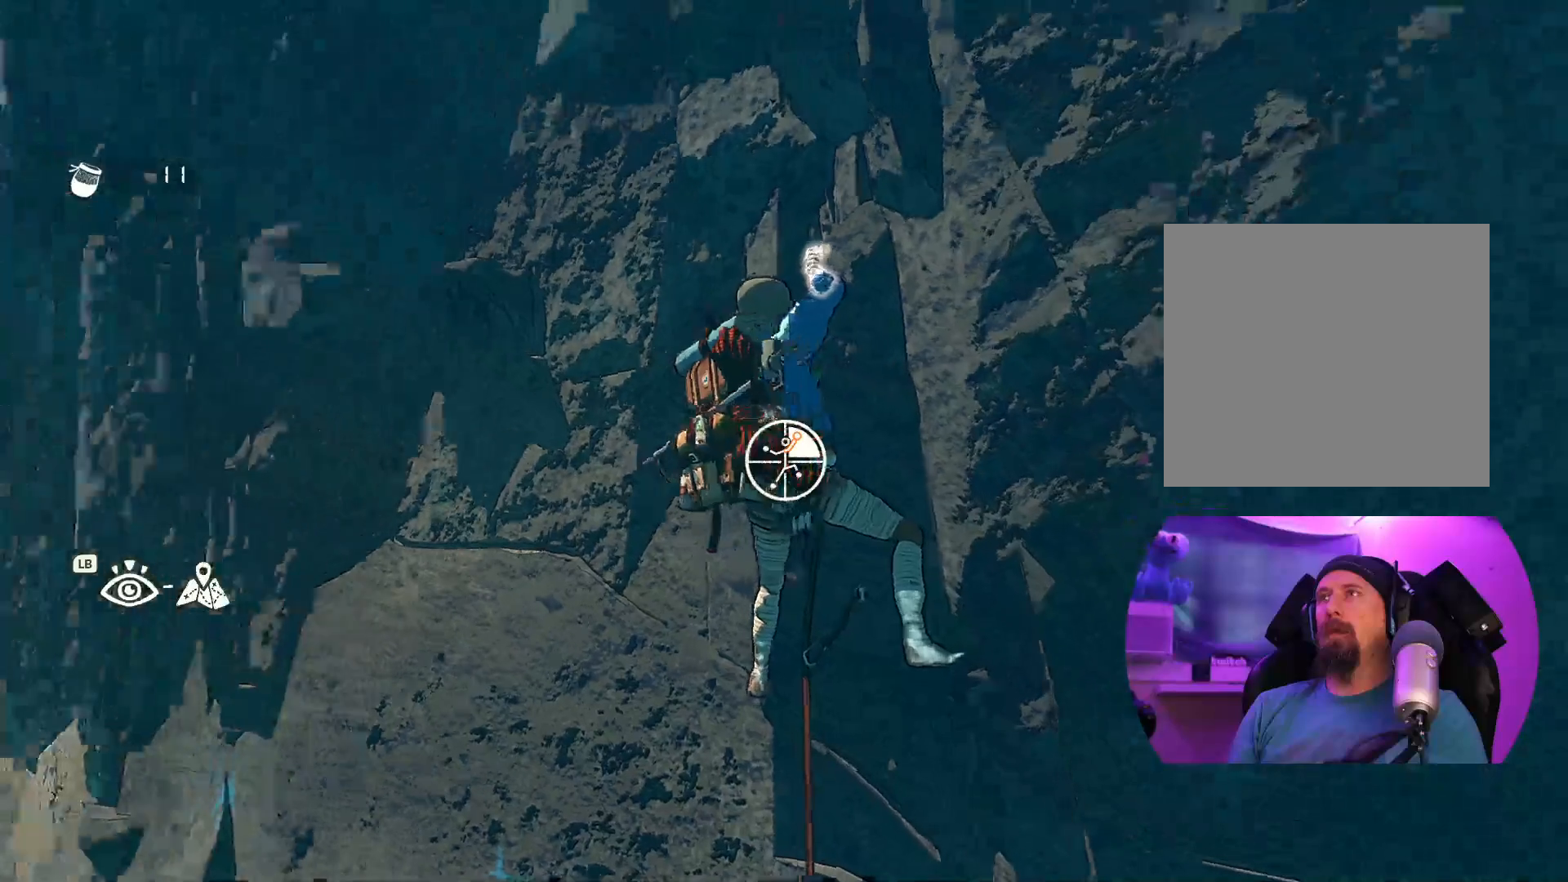
{"buttons": ["R1"], "left_stick": "center", "right_stick": "up-right", "events": [[84, "right_stick", "center"], [334, "right_stick", "up-right"]]}
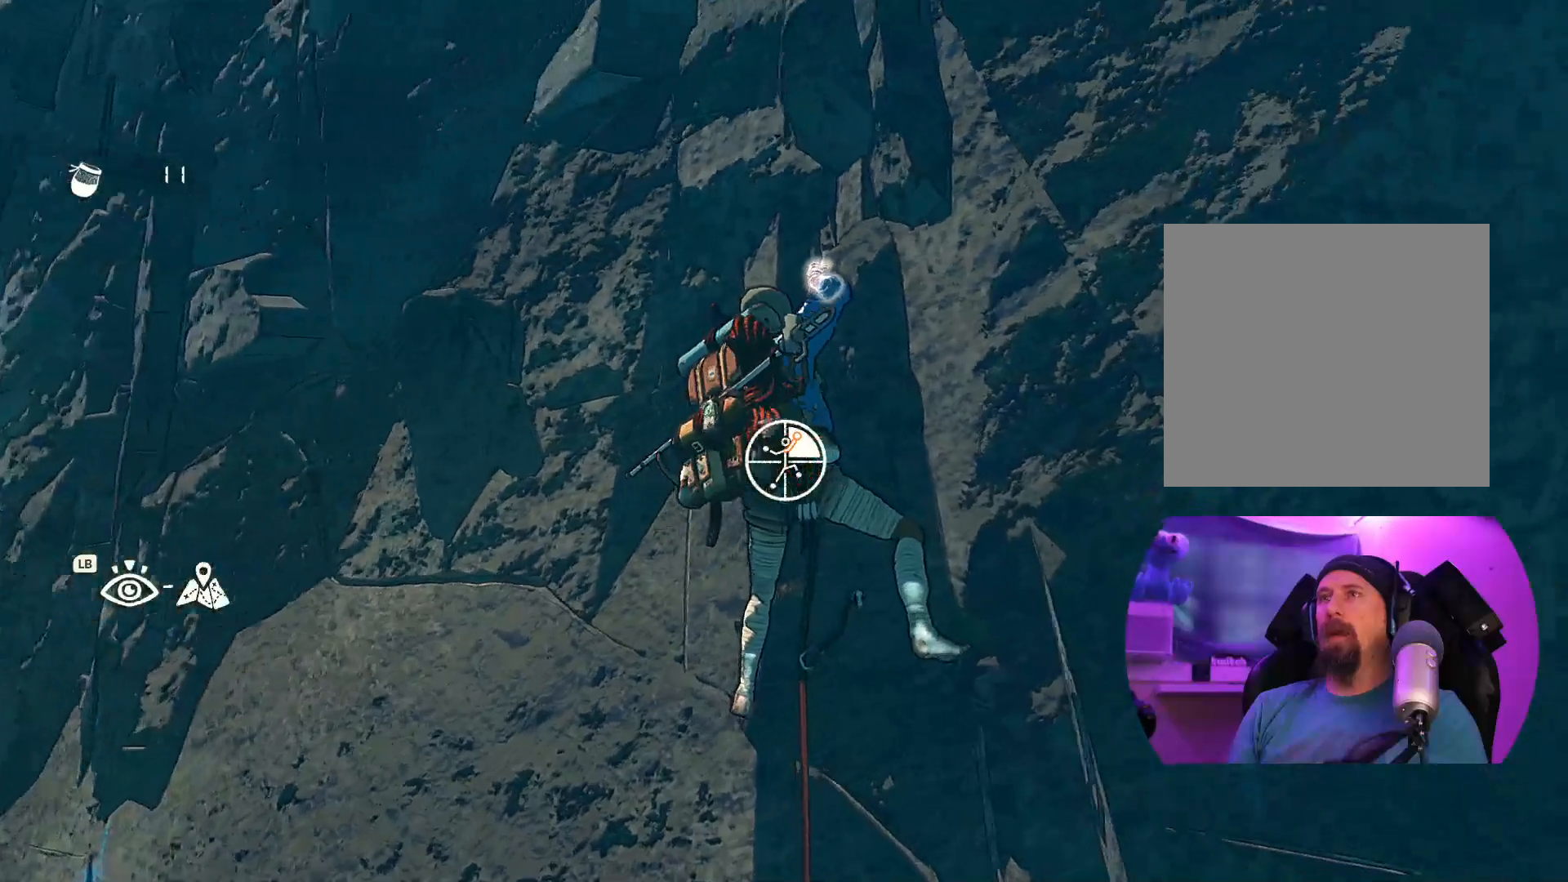
{"buttons": ["R1"], "left_stick": "center", "right_stick": "right", "events": [[134, "right_stick", "center"], [334, "right_stick", "right"]]}
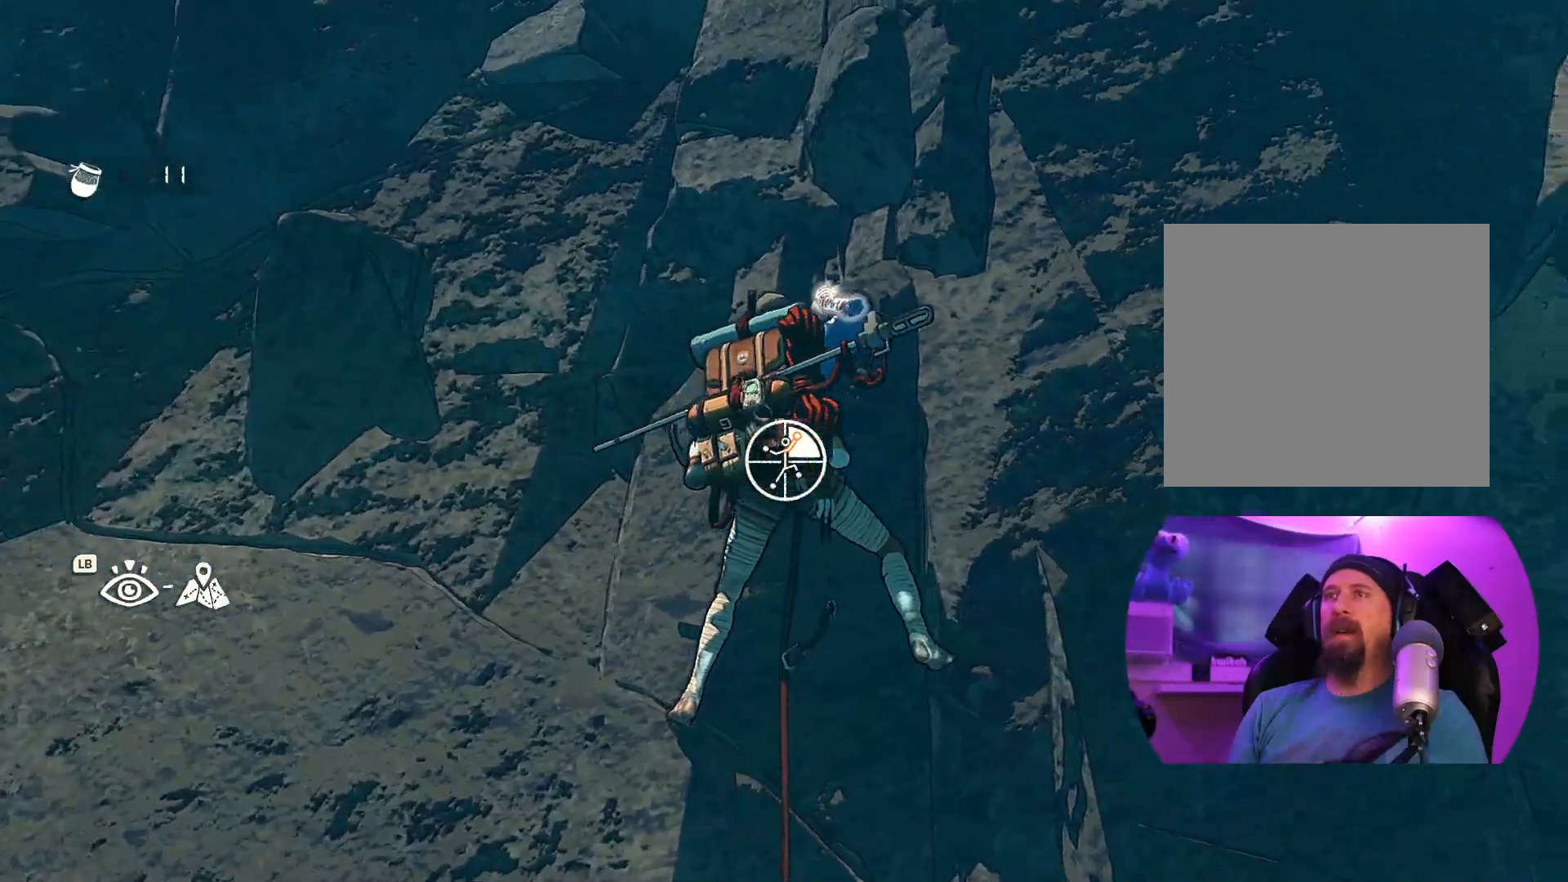
{"buttons": ["R1"], "left_stick": "center", "right_stick": "right"}
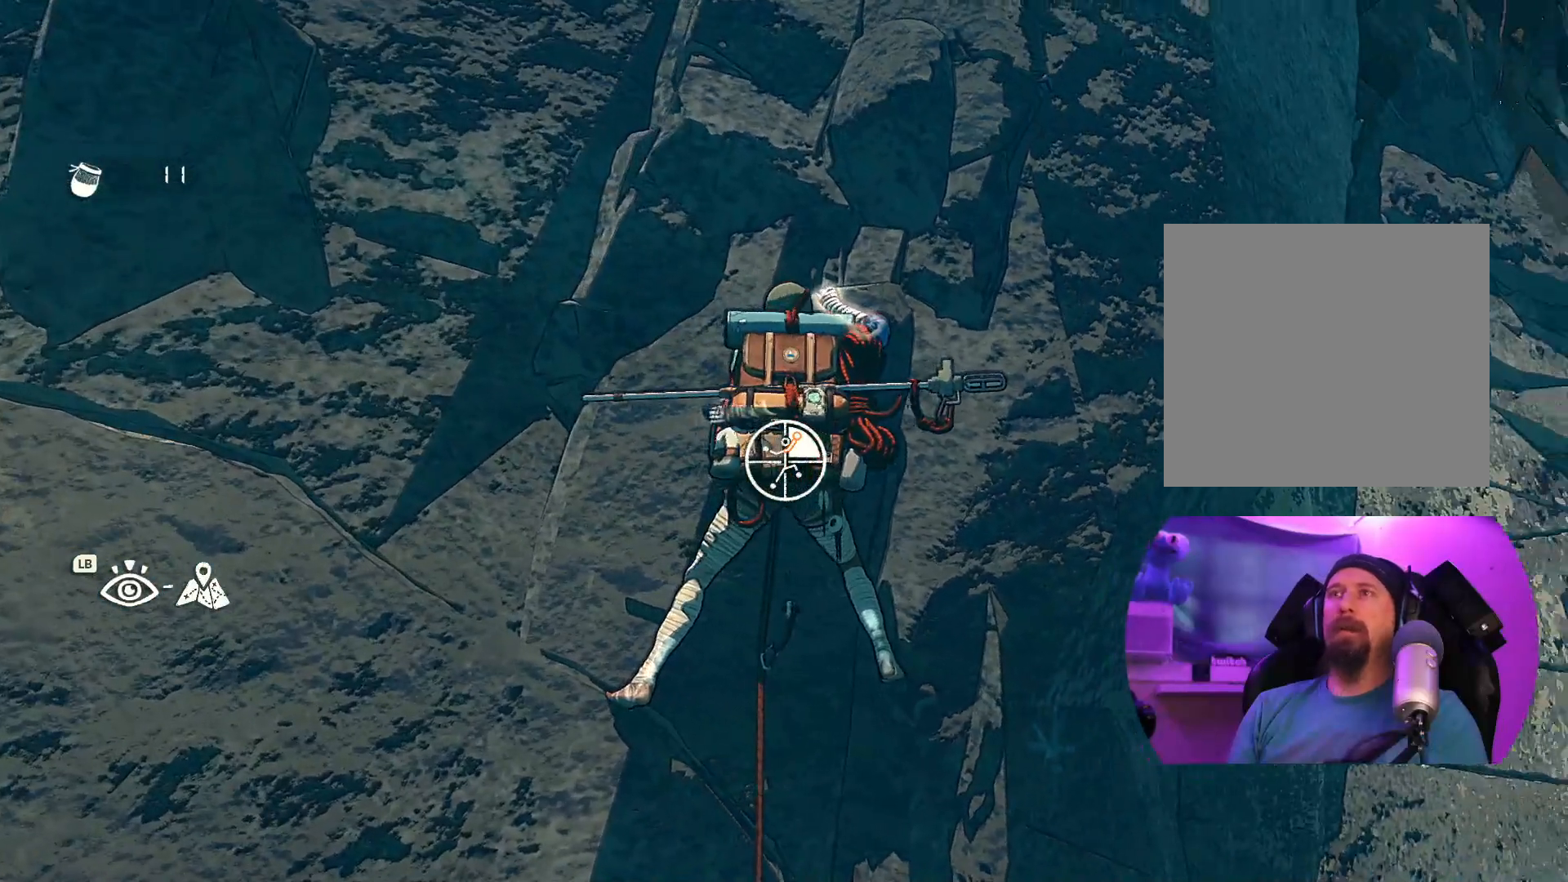
{"buttons": ["R1"], "left_stick": "center", "right_stick": "center", "events": [[267, "right_stick", "center"]]}
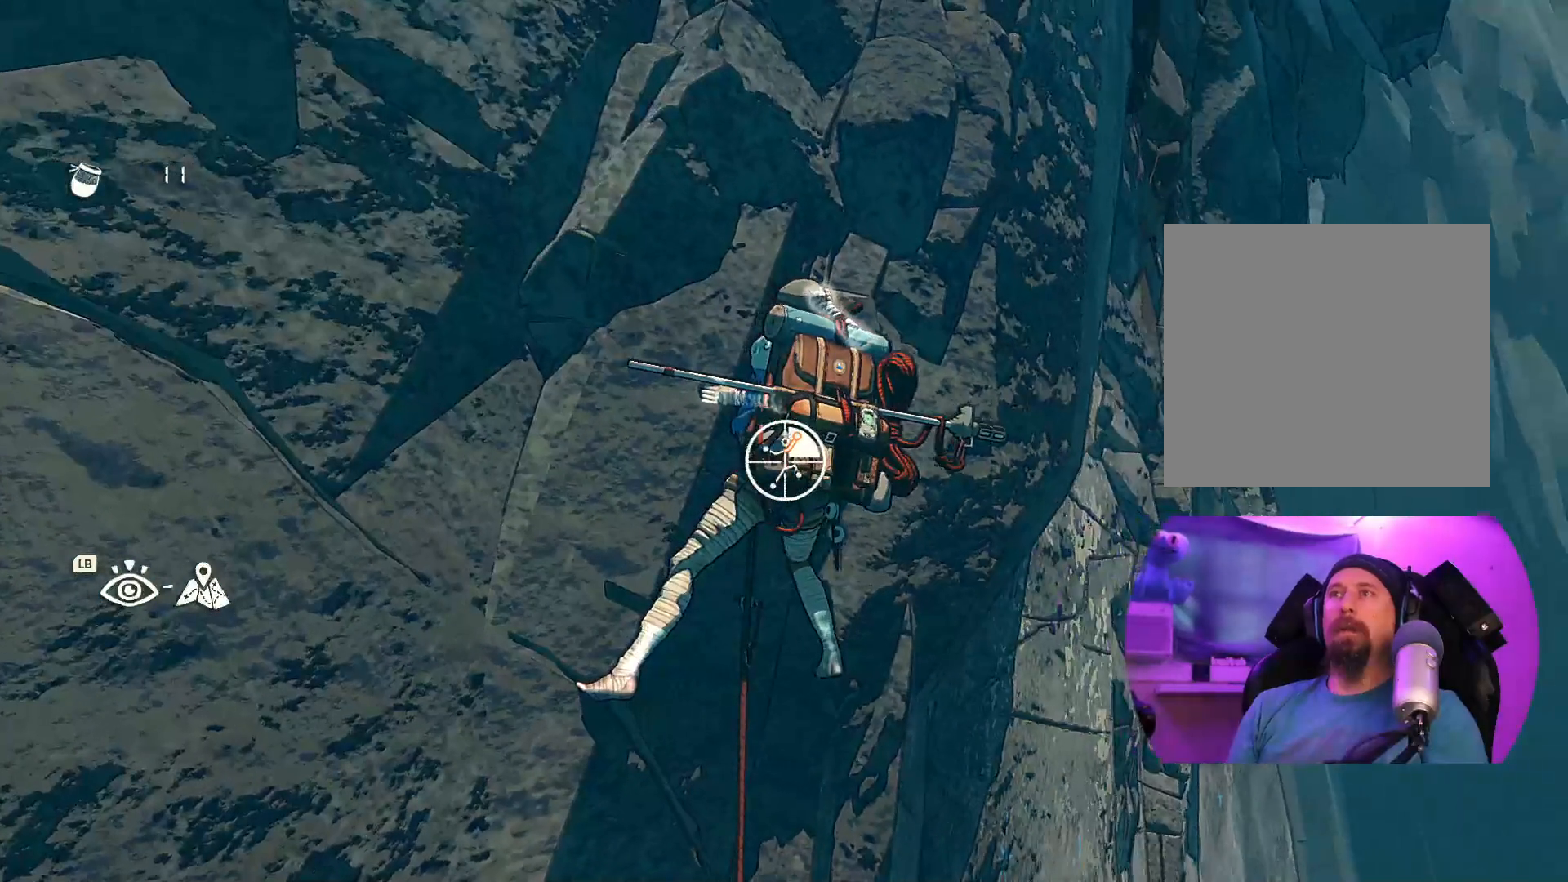
{"buttons": ["R1"], "left_stick": "center", "right_stick": "center", "events": [[100, "right_stick", "down-right"], [167, "right_stick", "down"], [484, "right_stick", "center"]]}
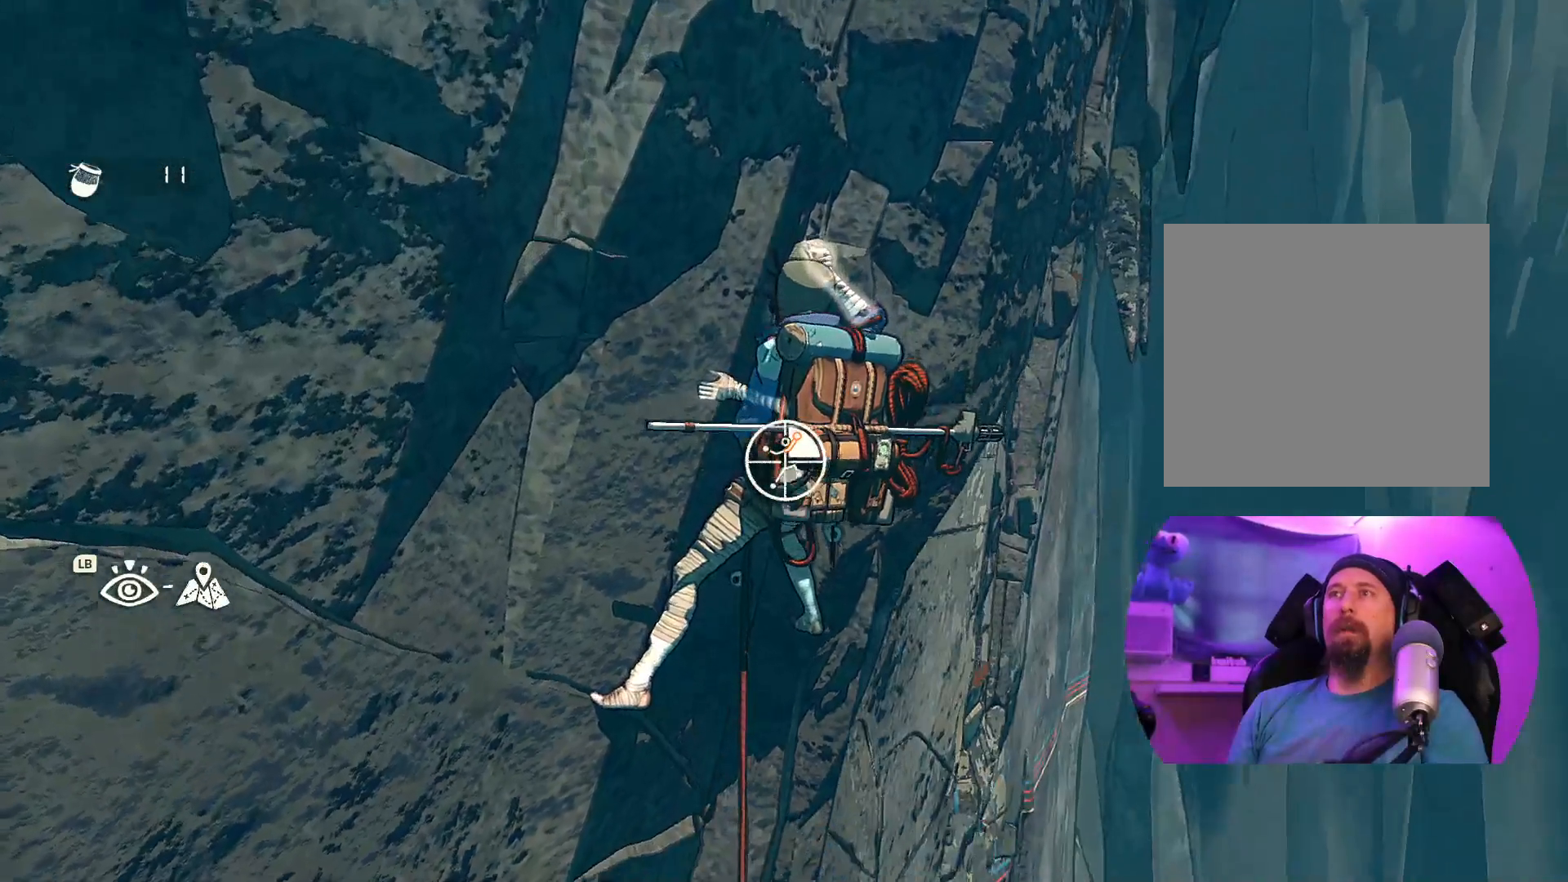
{"buttons": ["R1"], "left_stick": "center", "right_stick": "left", "events": [[200, "right_stick", "left"]]}
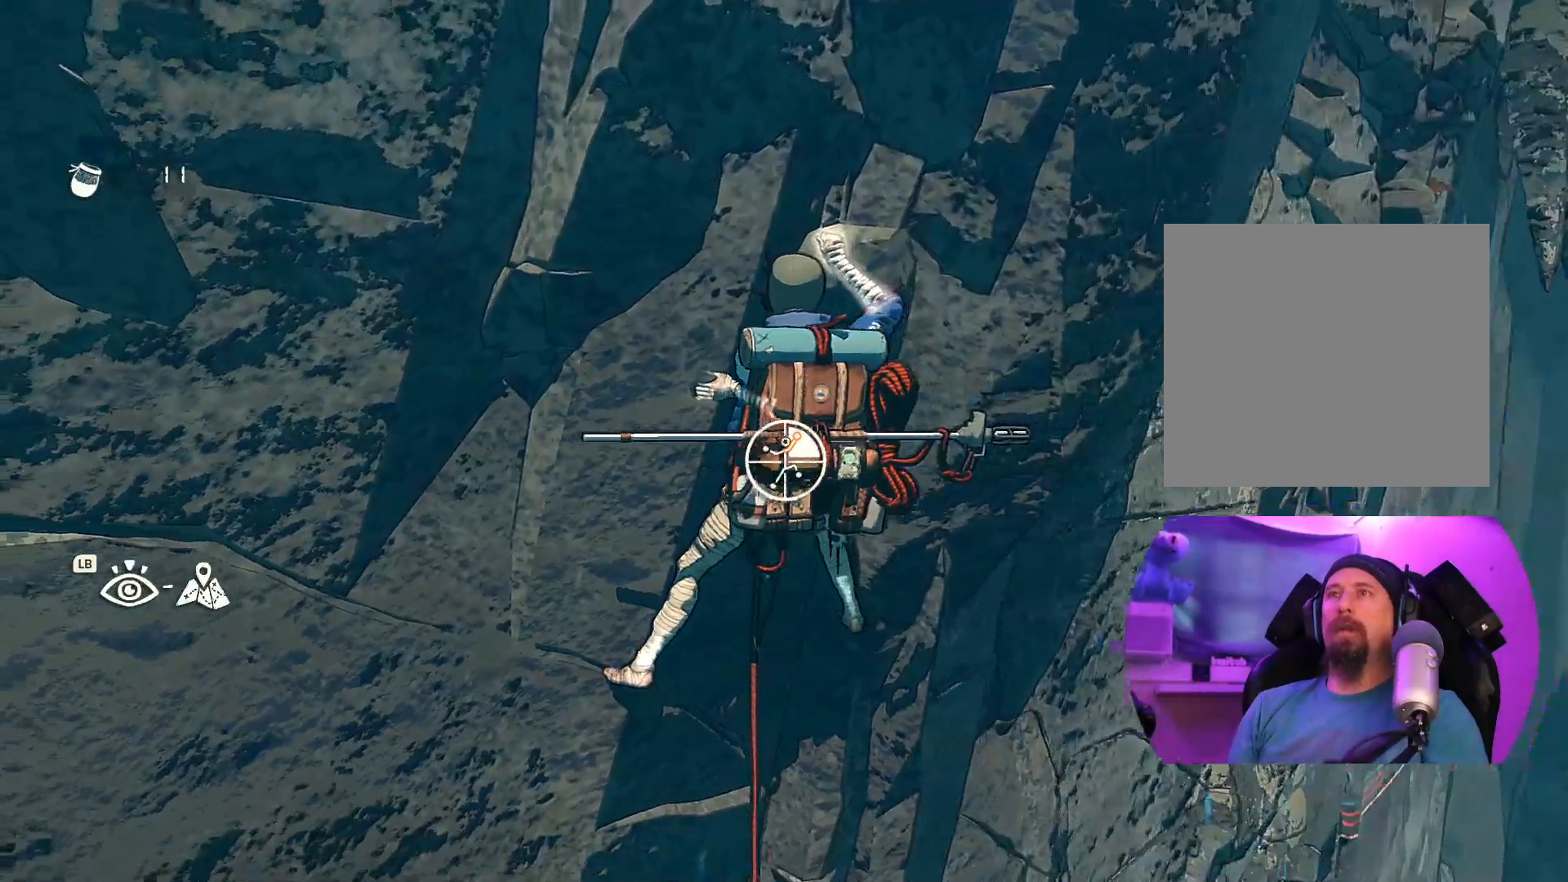
{"buttons": ["R1"], "left_stick": "center", "right_stick": "center", "events": [[184, "right_stick", "center"]]}
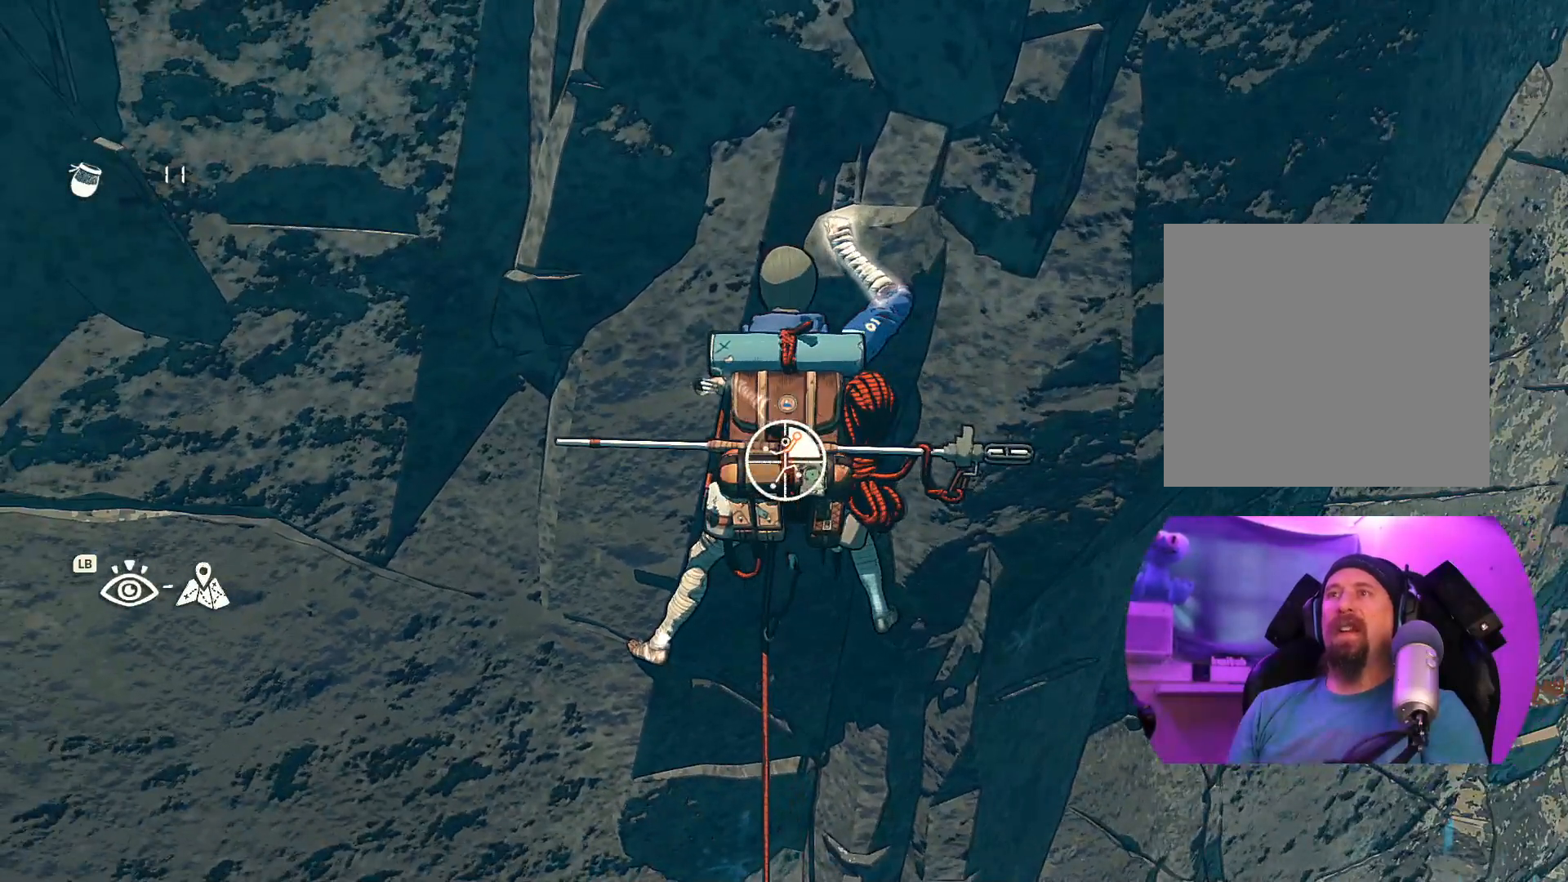
{"buttons": ["R1"], "left_stick": "center", "right_stick": "center", "events": []}
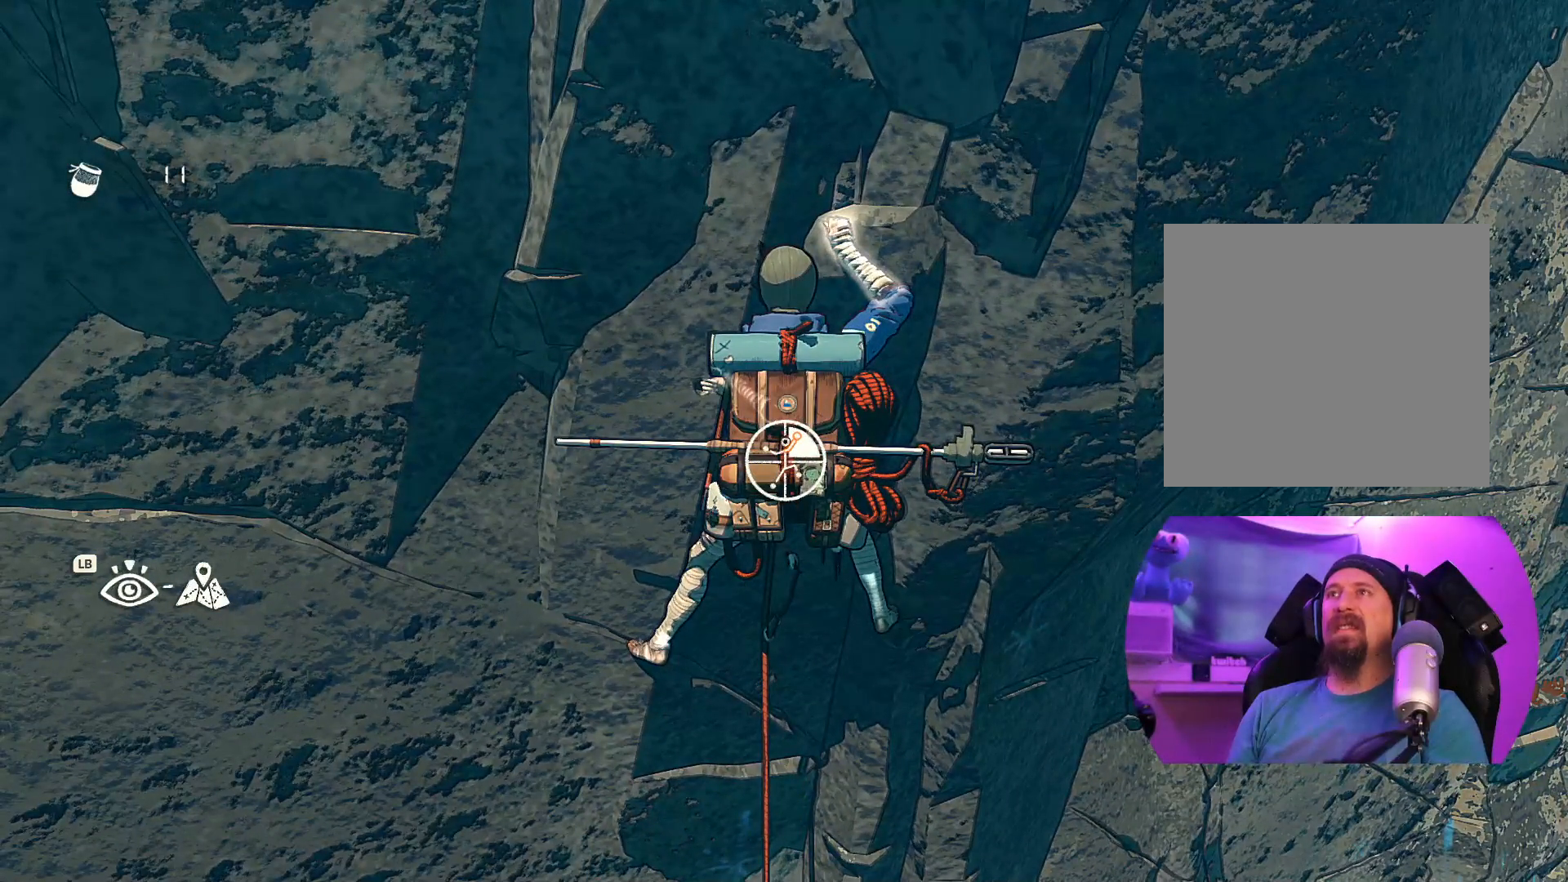
{"buttons": [], "left_stick": "up-left", "right_stick": "center"}
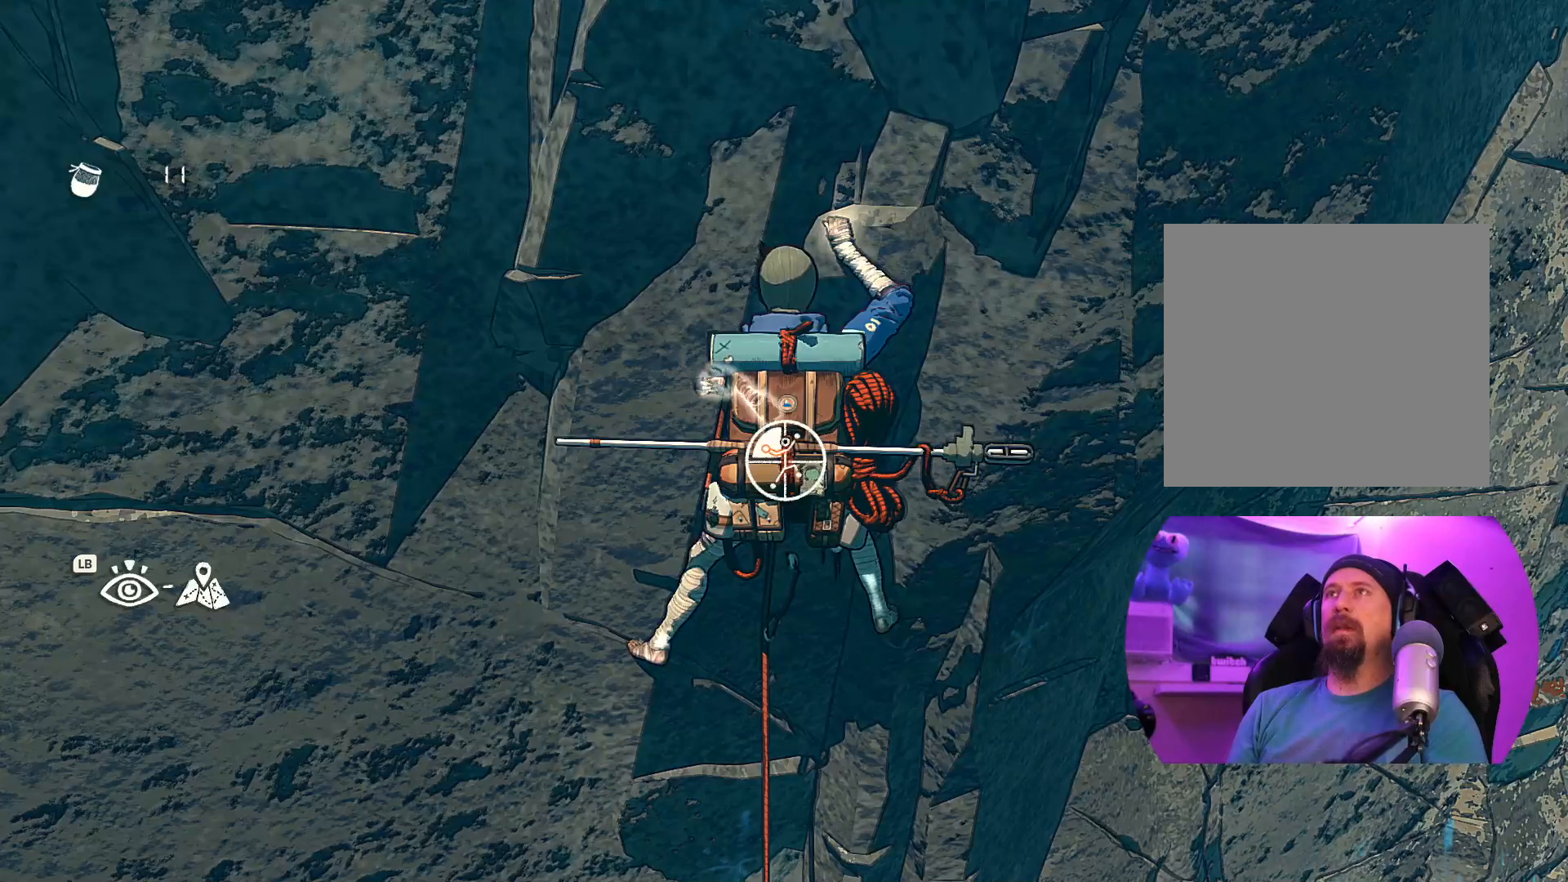
{"buttons": [], "left_stick": "up-left", "right_stick": "center", "events": []}
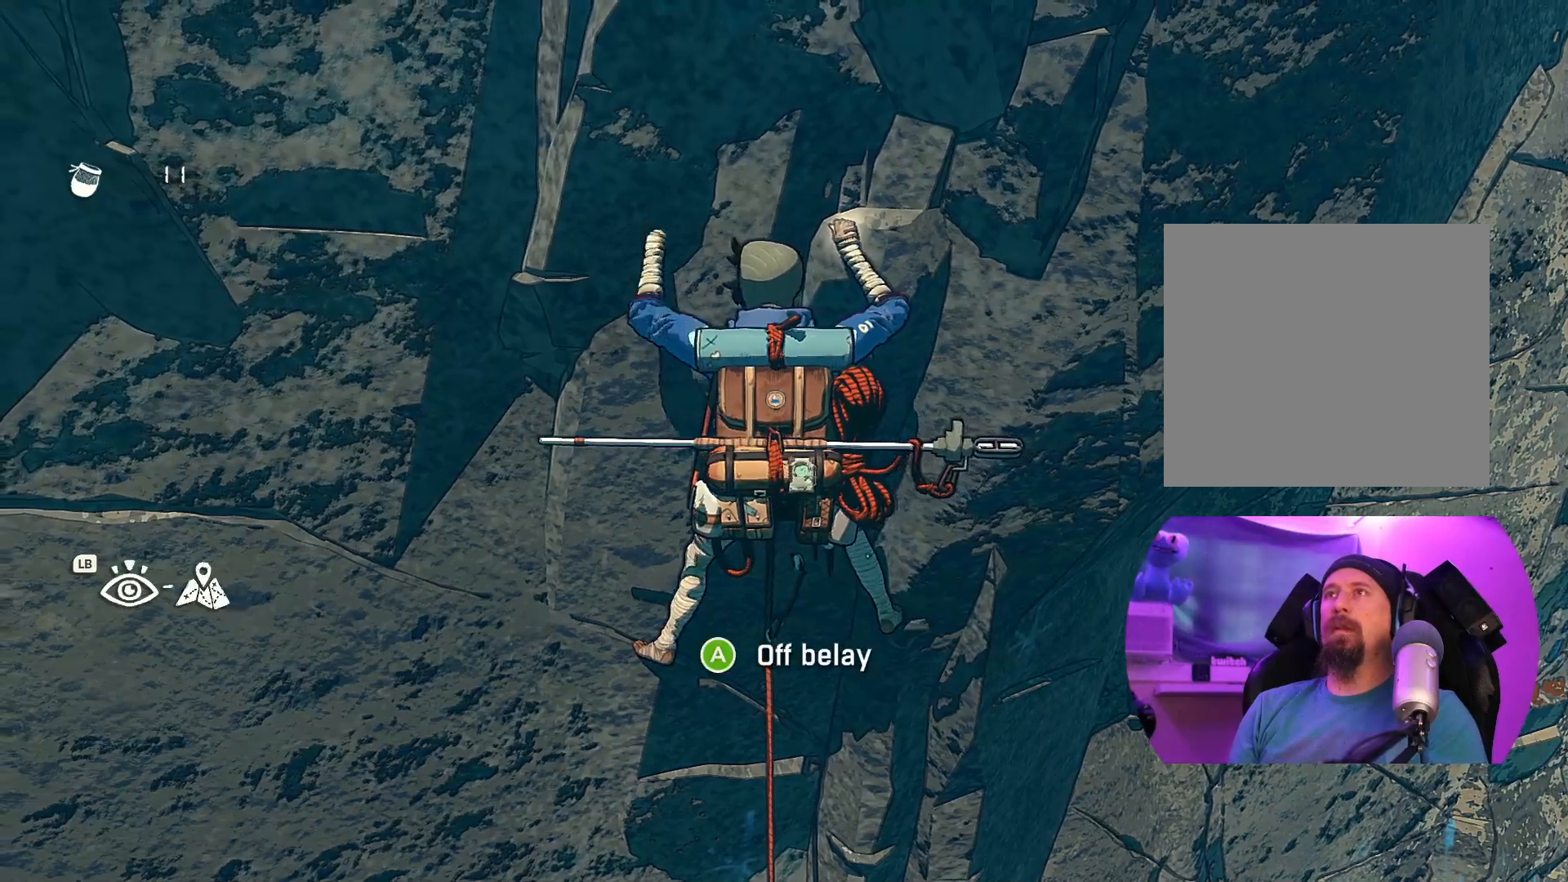
{"buttons": [], "left_stick": "up", "right_stick": "center", "events": [[117, "left_stick", "center"], [367, "left_stick", "up"]]}
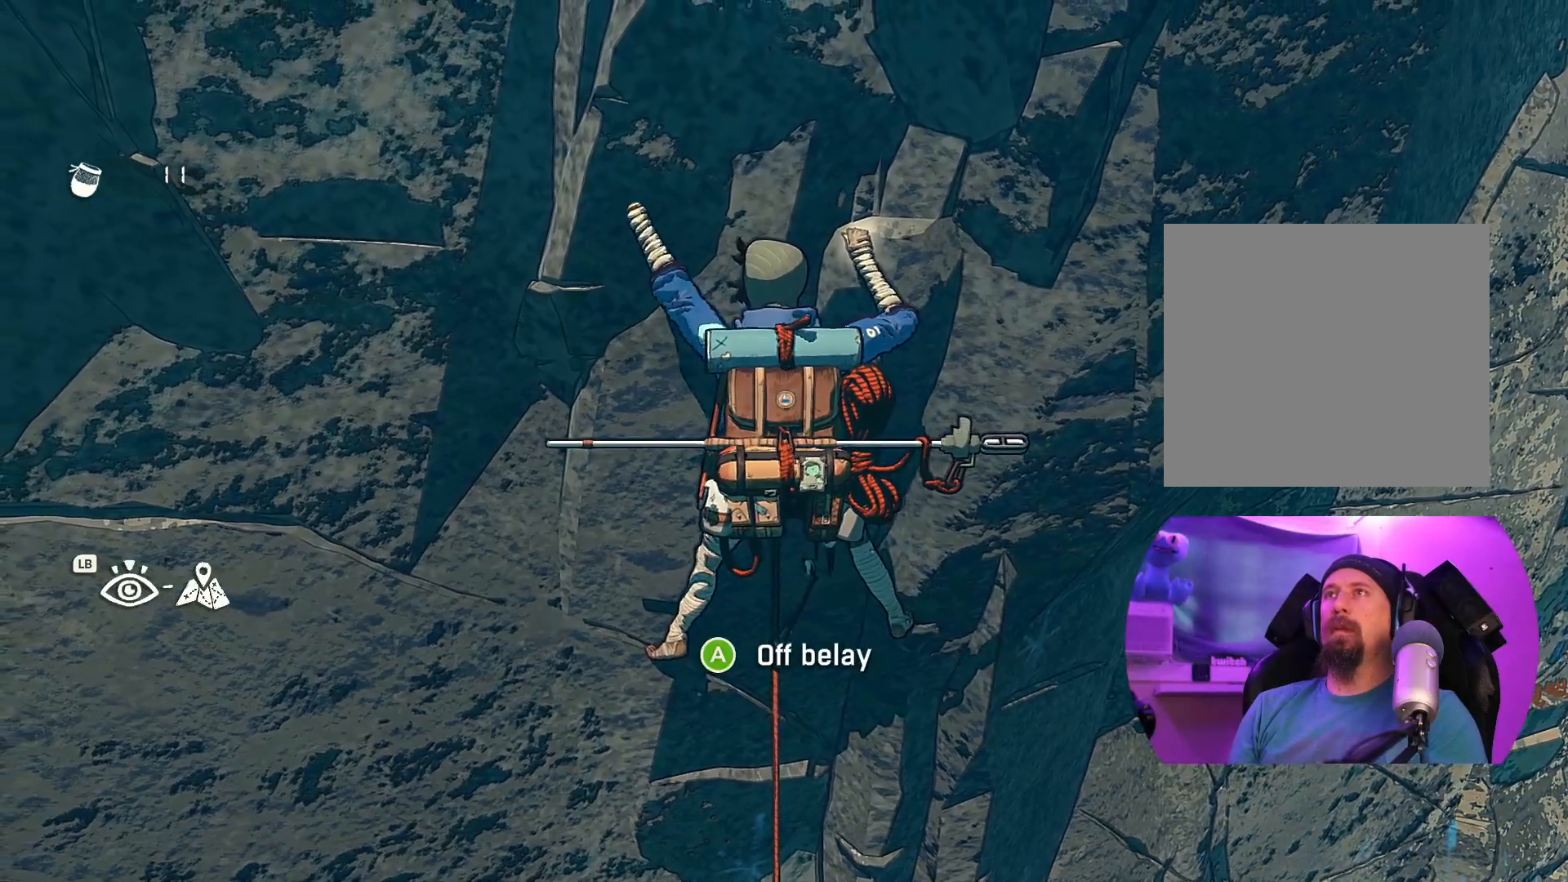
{"buttons": [], "left_stick": "up-left", "right_stick": "center", "events": [[267, "left_stick", "up-left"]]}
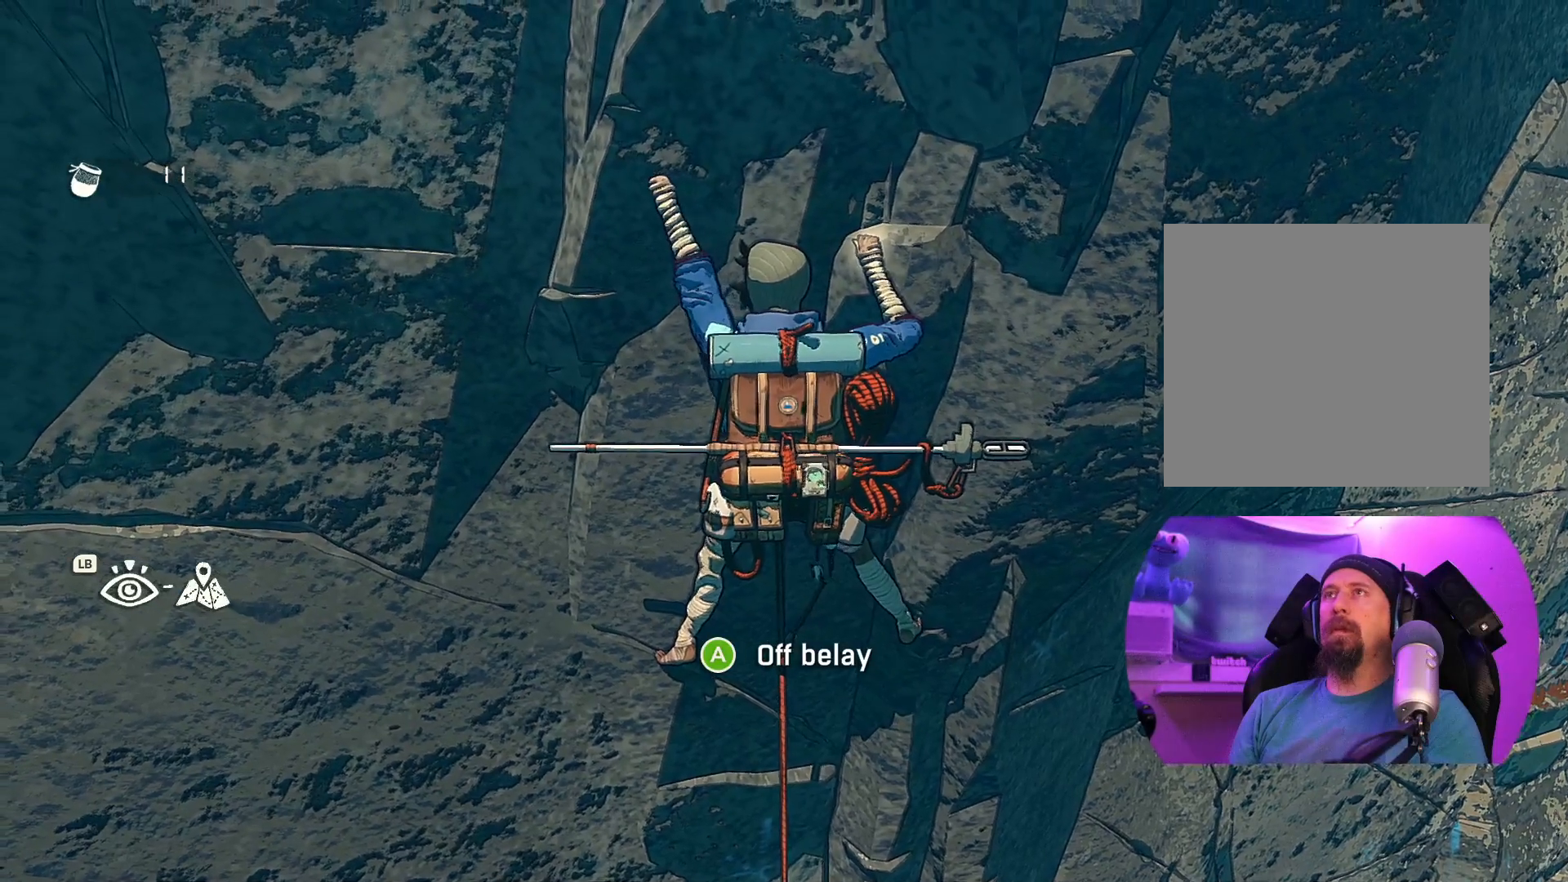
{"buttons": [], "left_stick": "up-left", "right_stick": "center", "events": []}
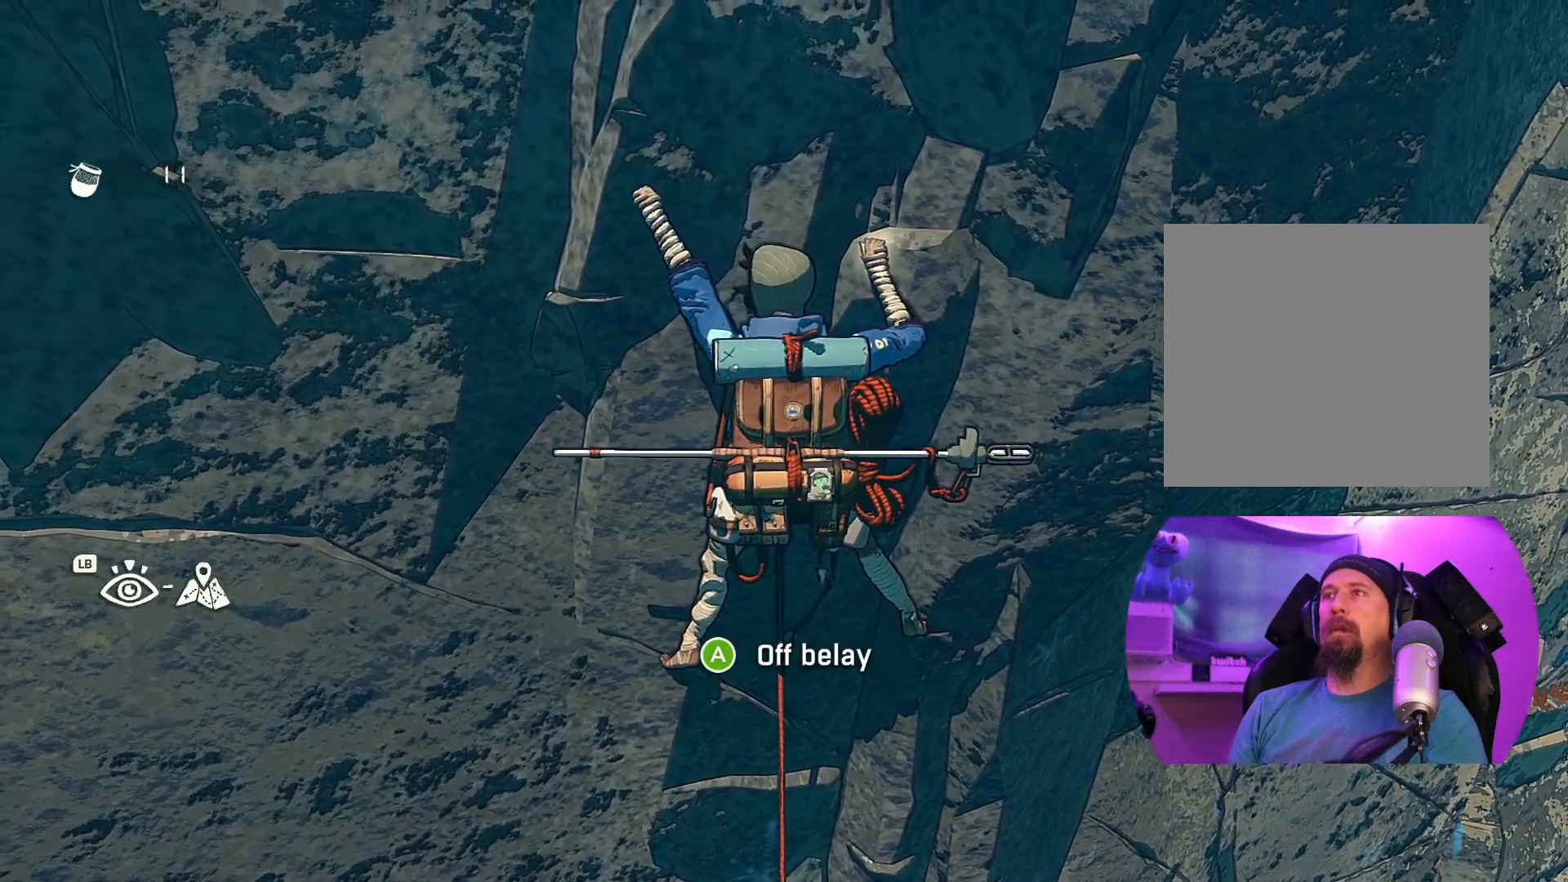
{"buttons": [], "left_stick": "down", "right_stick": "center", "events": [[34, "left_stick", "left"], [234, "left_stick", "center"], [484, "left_stick", "down"]]}
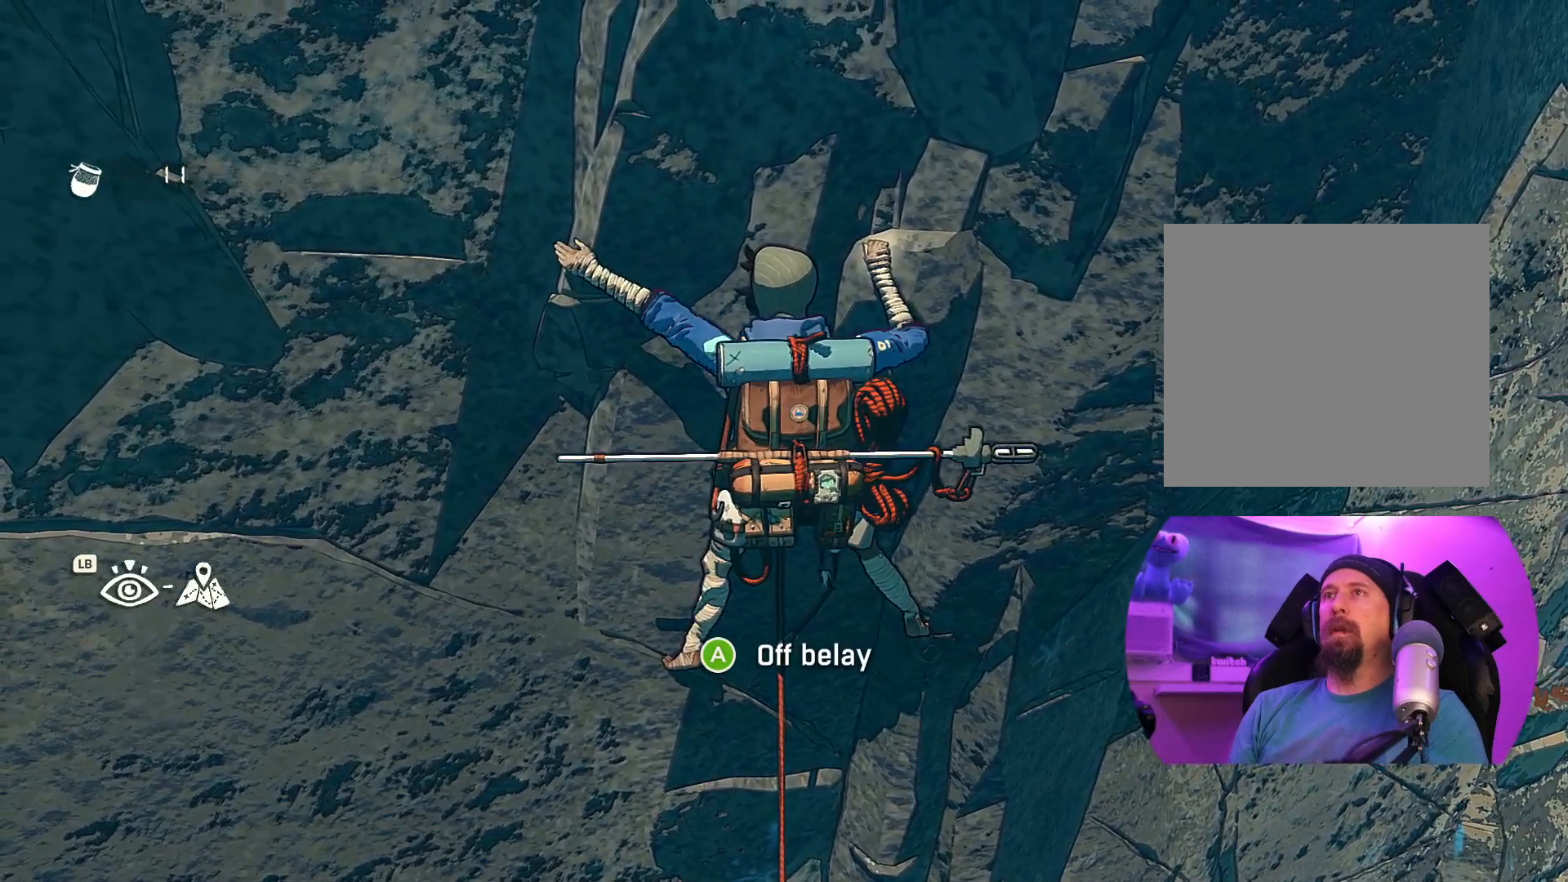
{"buttons": [], "left_stick": "center", "right_stick": "center", "events": [[150, "left_stick", "center"], [300, "left_stick", "down"], [417, "left_stick", "center"]]}
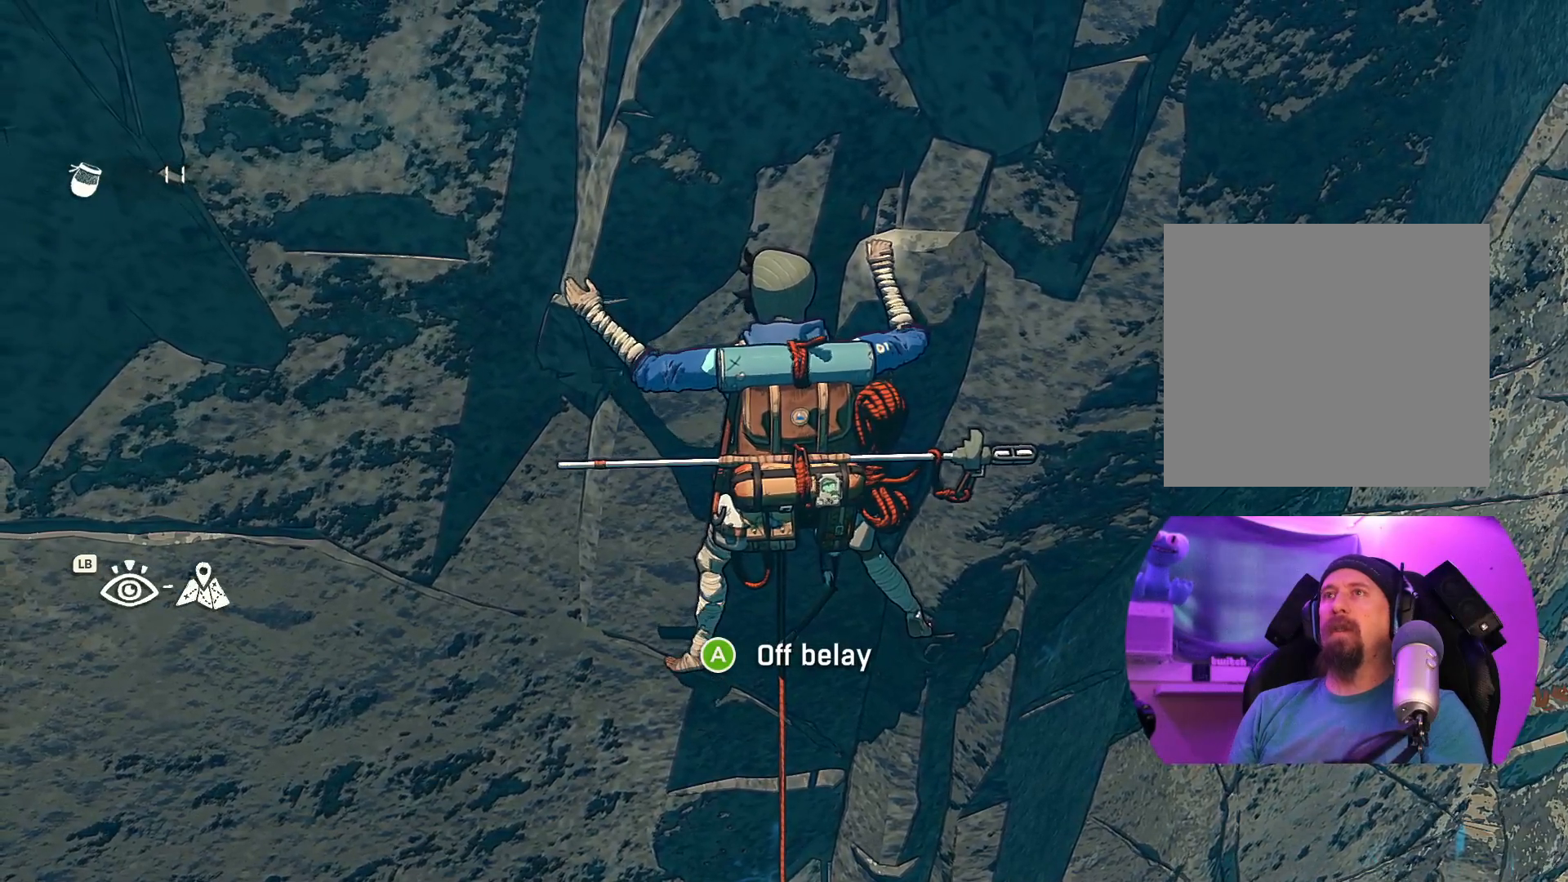
{"buttons": [], "left_stick": "center", "right_stick": "center", "events": [[284, "left_stick", "down"], [450, "left_stick", "center"]]}
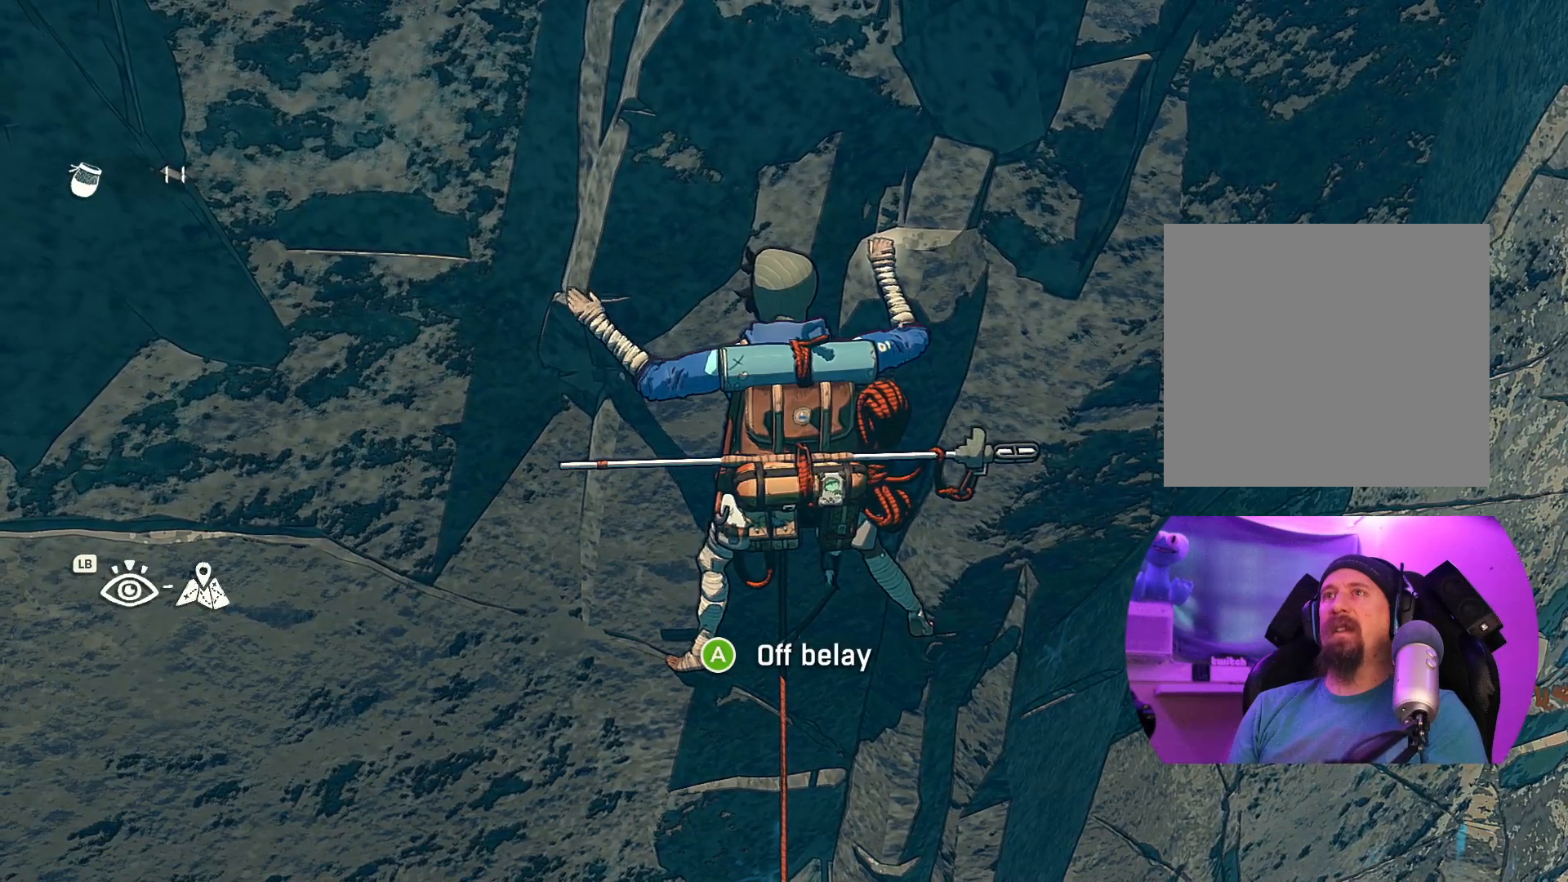
{"buttons": [], "left_stick": "center", "right_stick": "center", "events": [[150, "left_stick", "right"], [350, "left_stick", "center"]]}
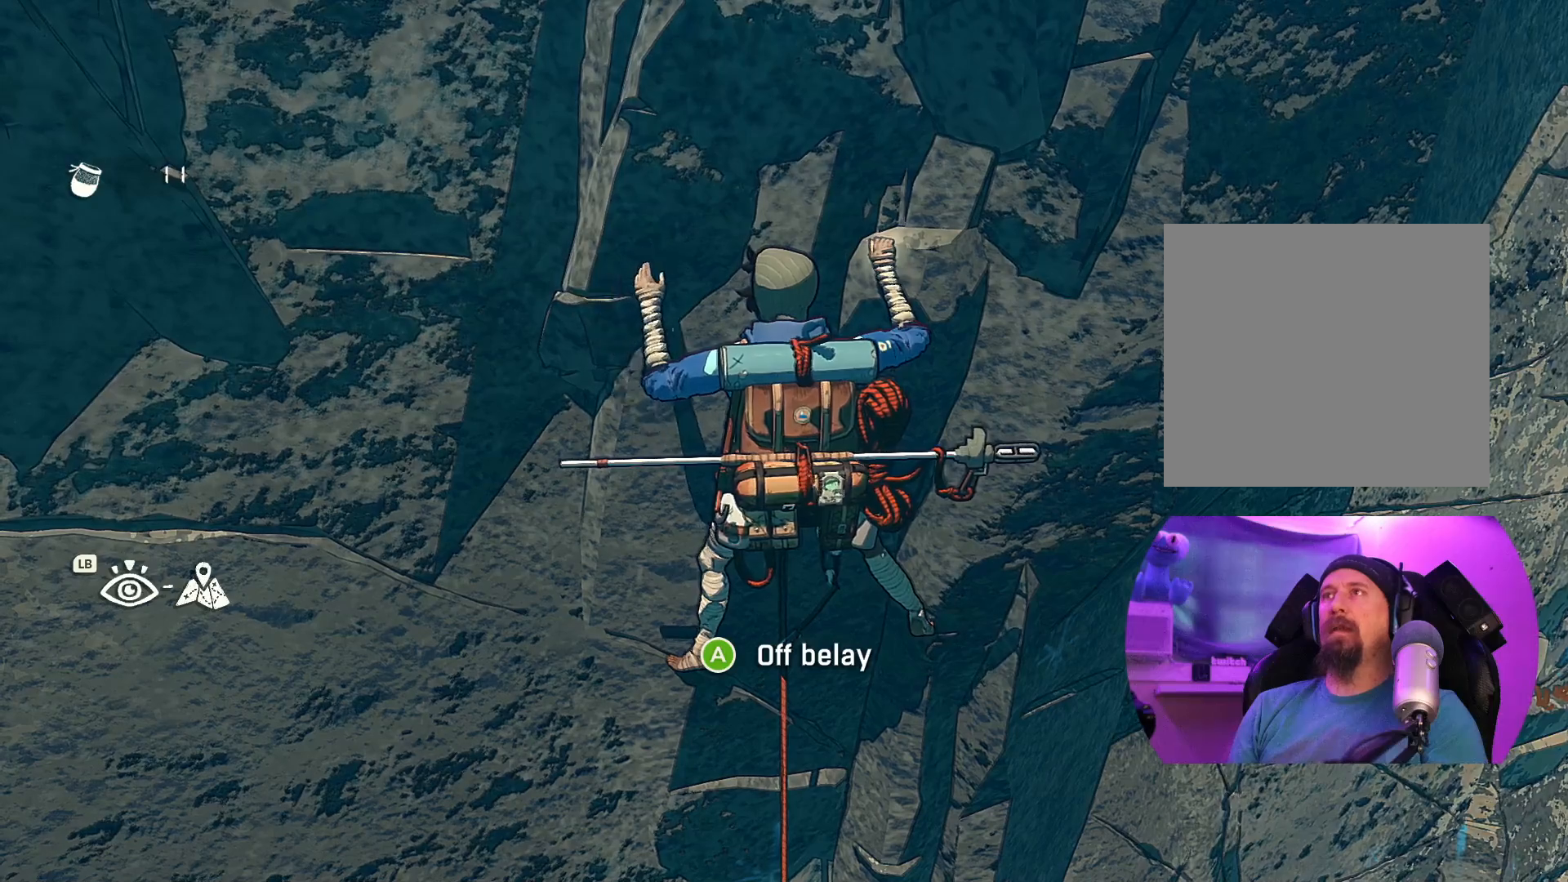
{"buttons": [], "left_stick": "right", "right_stick": "center", "events": [[84, "left_stick", "right"]]}
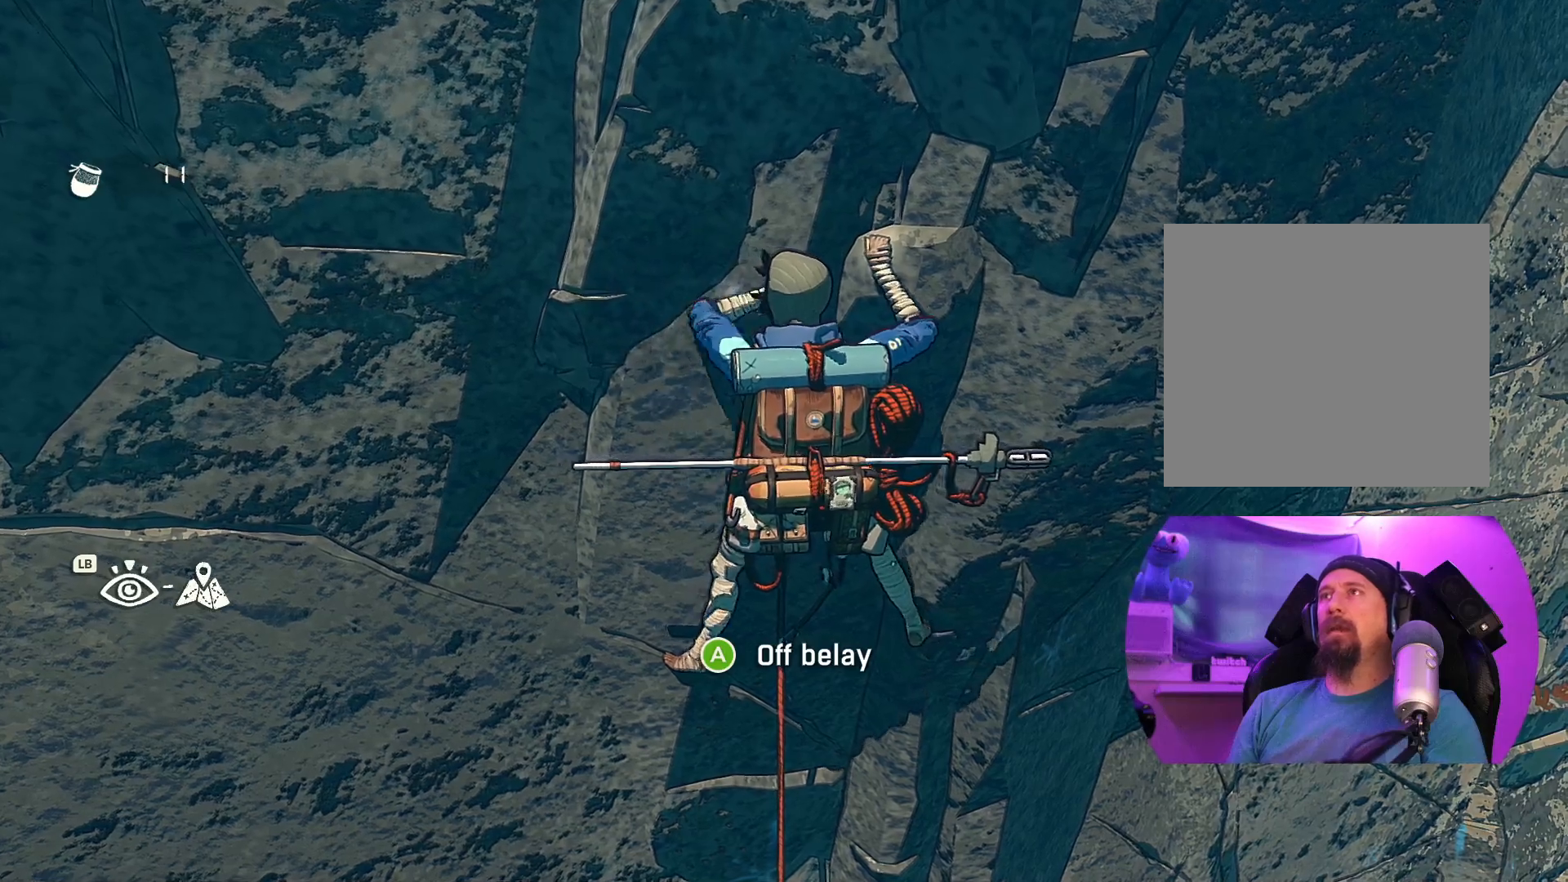
{"buttons": [], "left_stick": "center", "right_stick": "center", "events": [[267, "left_stick", "up-left"], [467, "left_stick", "center"]]}